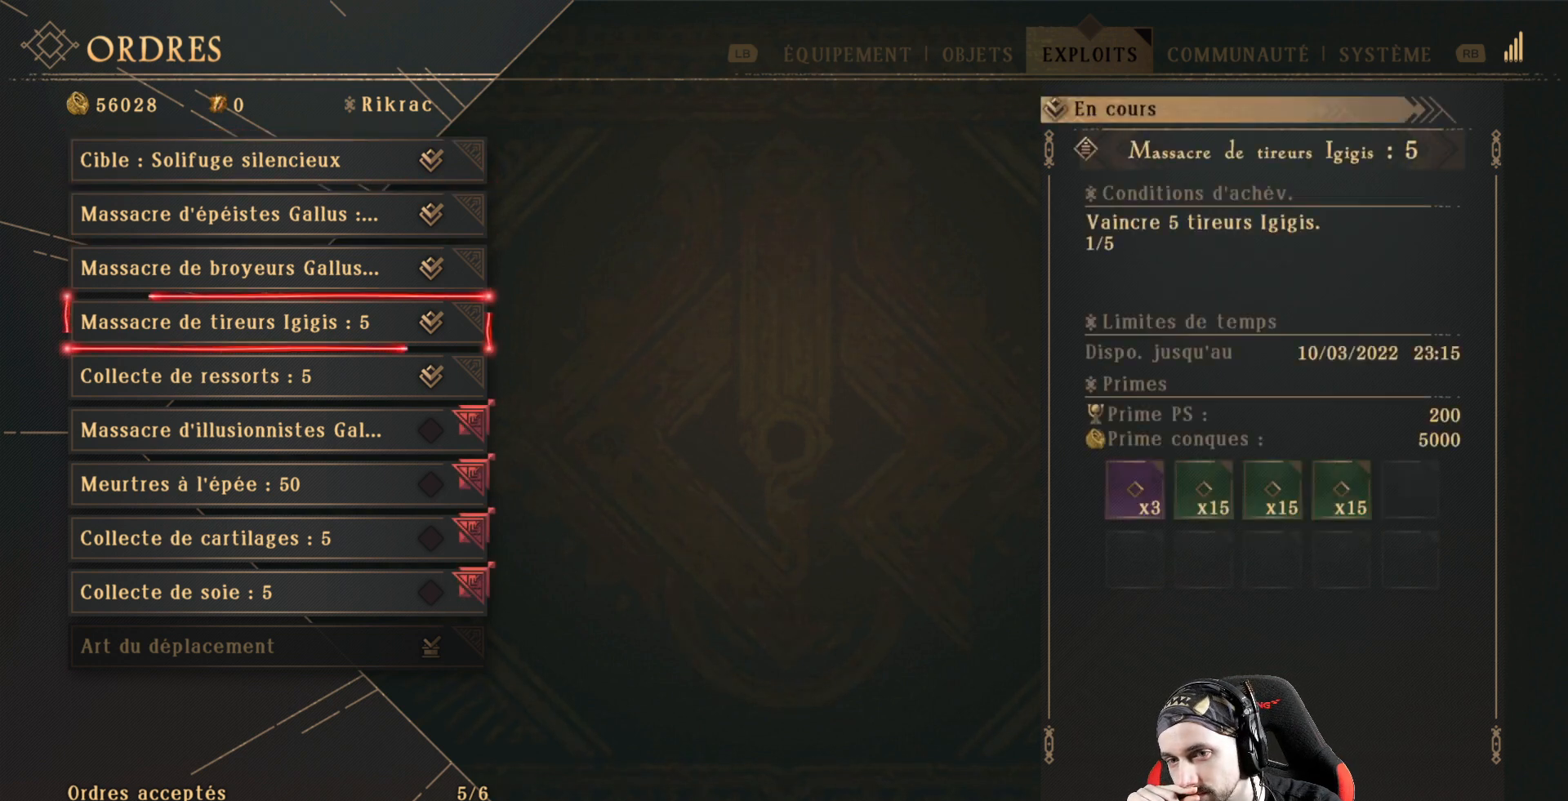
Gameplay with a controller (Xbox layout); each line is a JSON object with the inputs held at the frame after it. "events" lists button and stick changes between this image and that frame as [ms after this image, input, new state], when the widget could be followed in between. Not read: R3.
{"buttons": [], "left_stick": "center", "right_stick": "center", "events": [[33, "DPAD_DOWN", "down"], [133, "DPAD_DOWN", "up"], [200, "DPAD_DOWN", "down"], [300, "DPAD_DOWN", "up"]]}
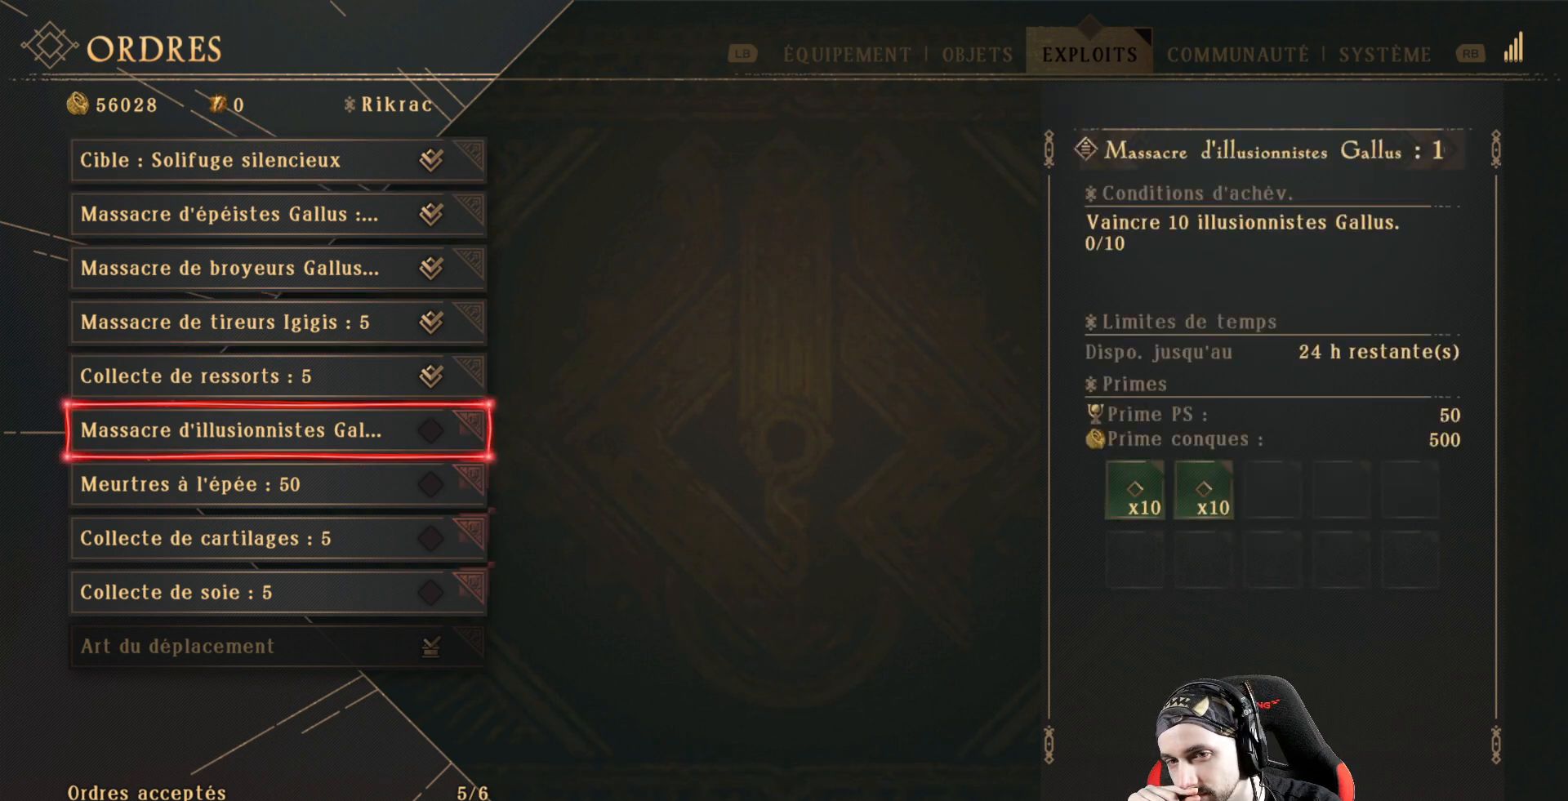
{"buttons": [], "left_stick": "center", "right_stick": "center", "events": []}
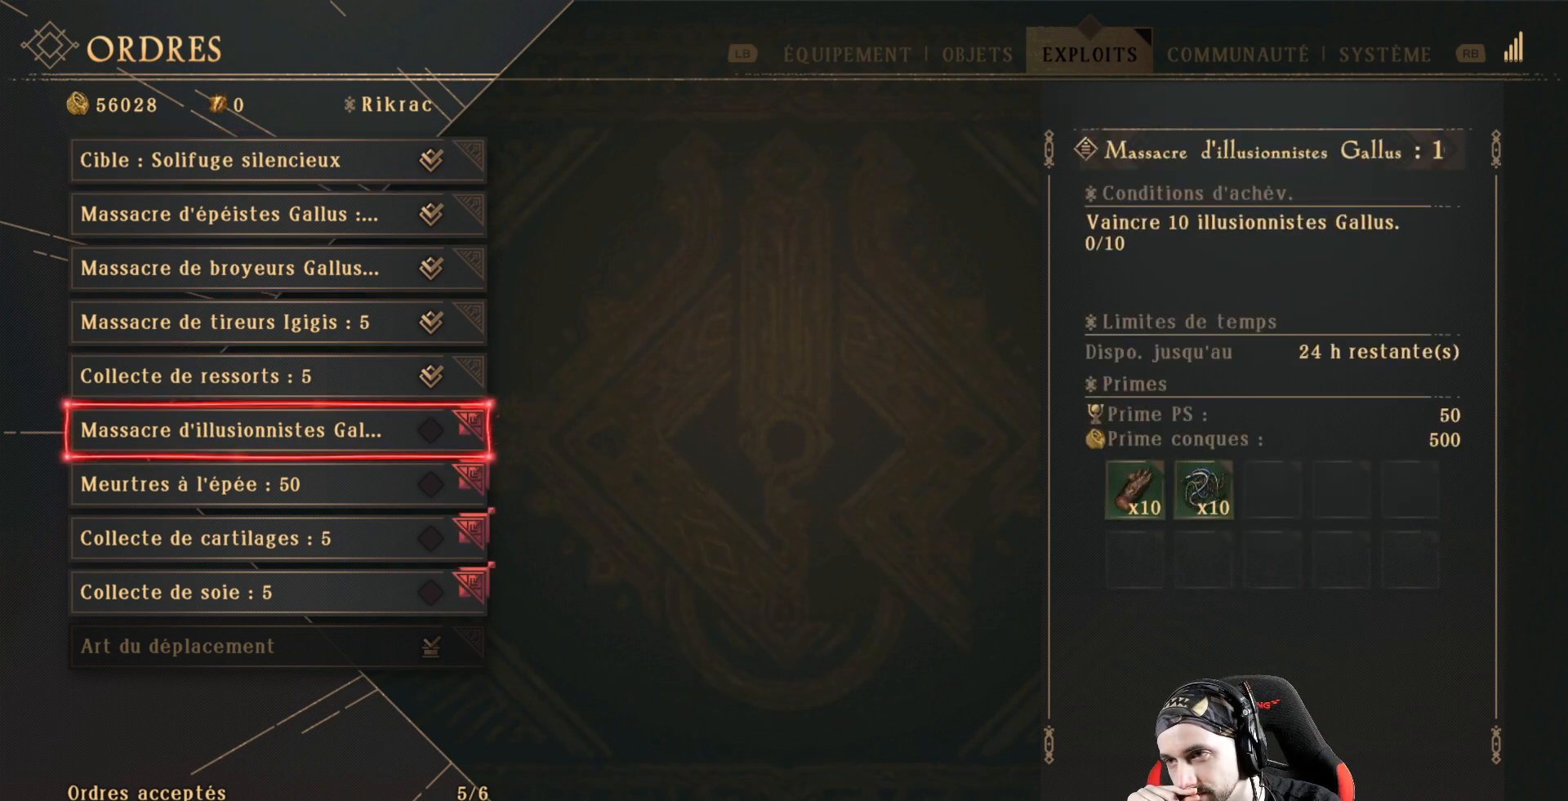
{"buttons": [], "left_stick": "center", "right_stick": "center", "events": []}
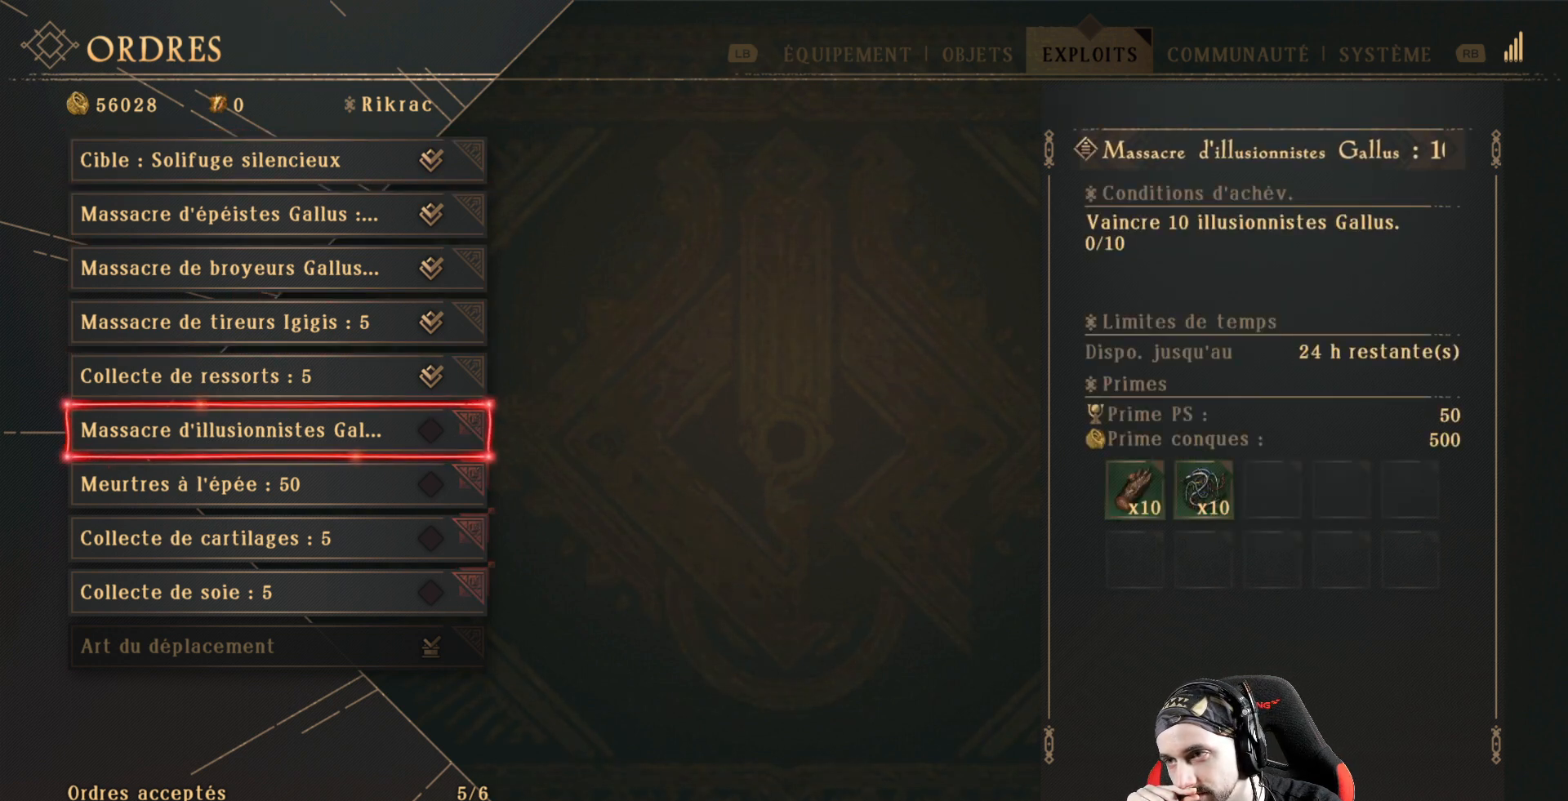
{"buttons": [], "left_stick": "center", "right_stick": "center", "events": []}
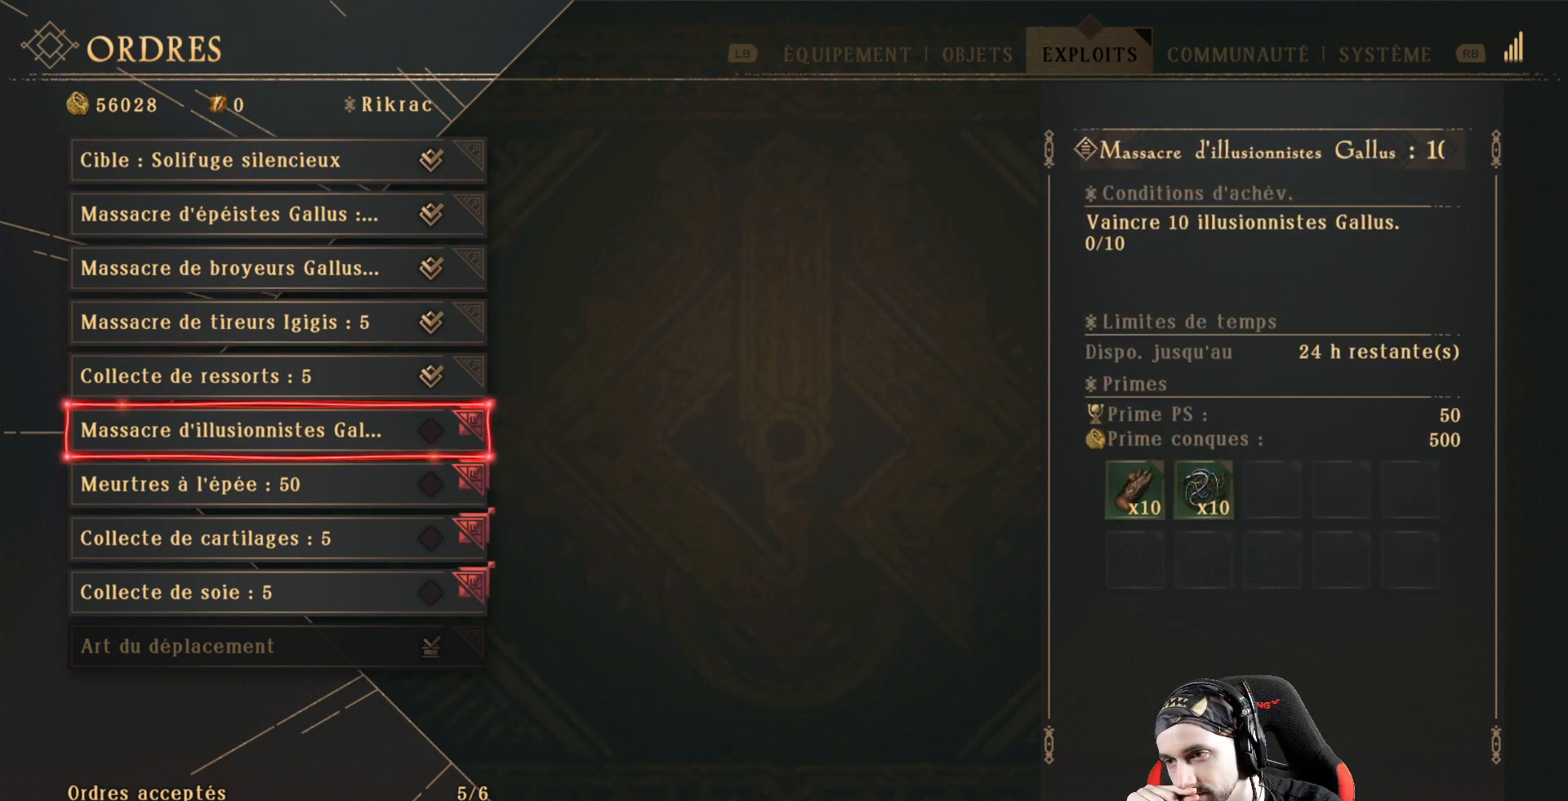
{"buttons": [], "left_stick": "center", "right_stick": "center", "events": [[167, "DPAD_DOWN", "down"], [267, "DPAD_DOWN", "up"]]}
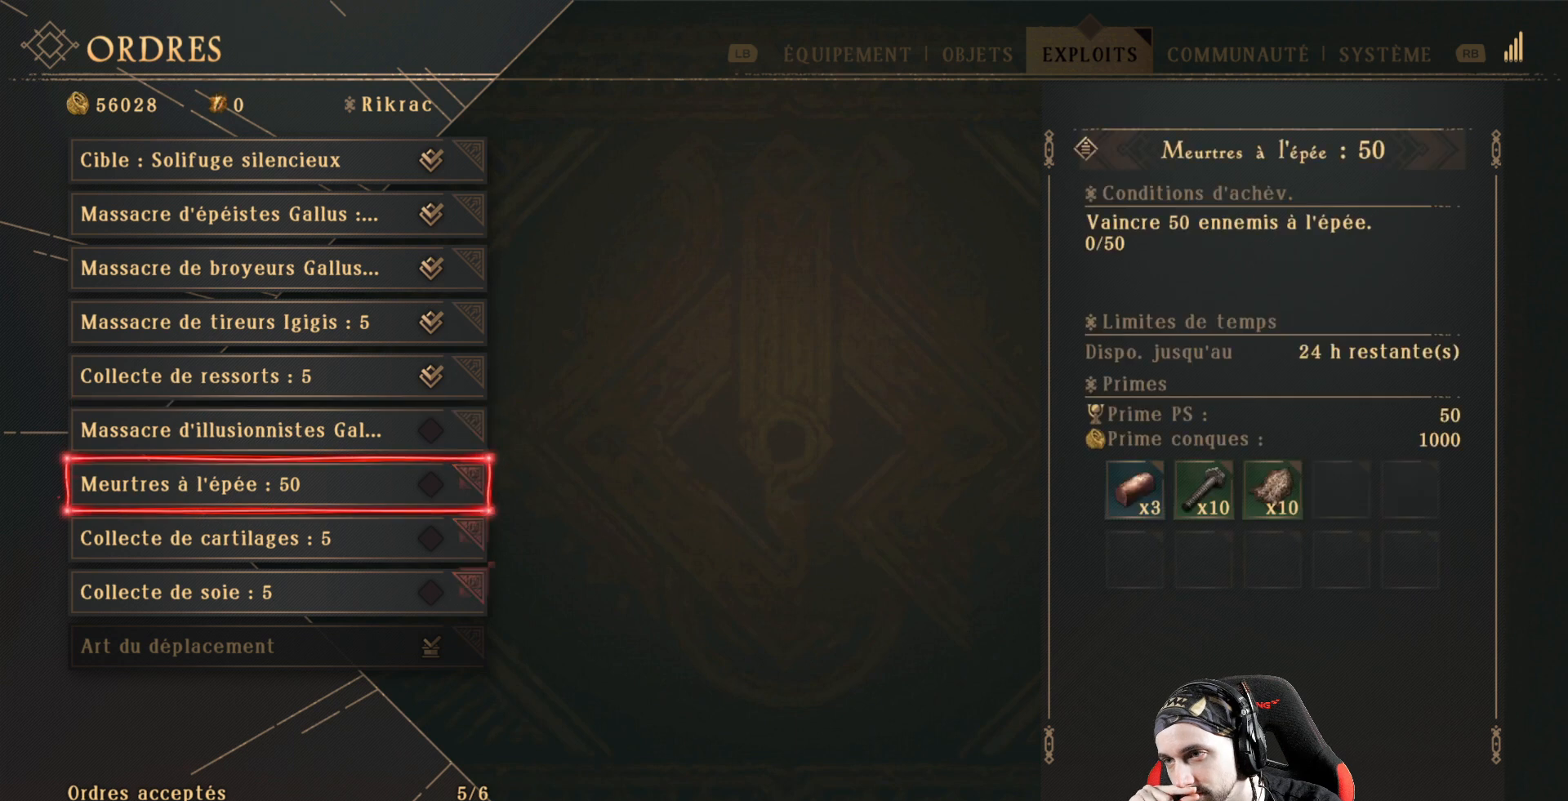
{"buttons": [], "left_stick": "center", "right_stick": "center", "events": []}
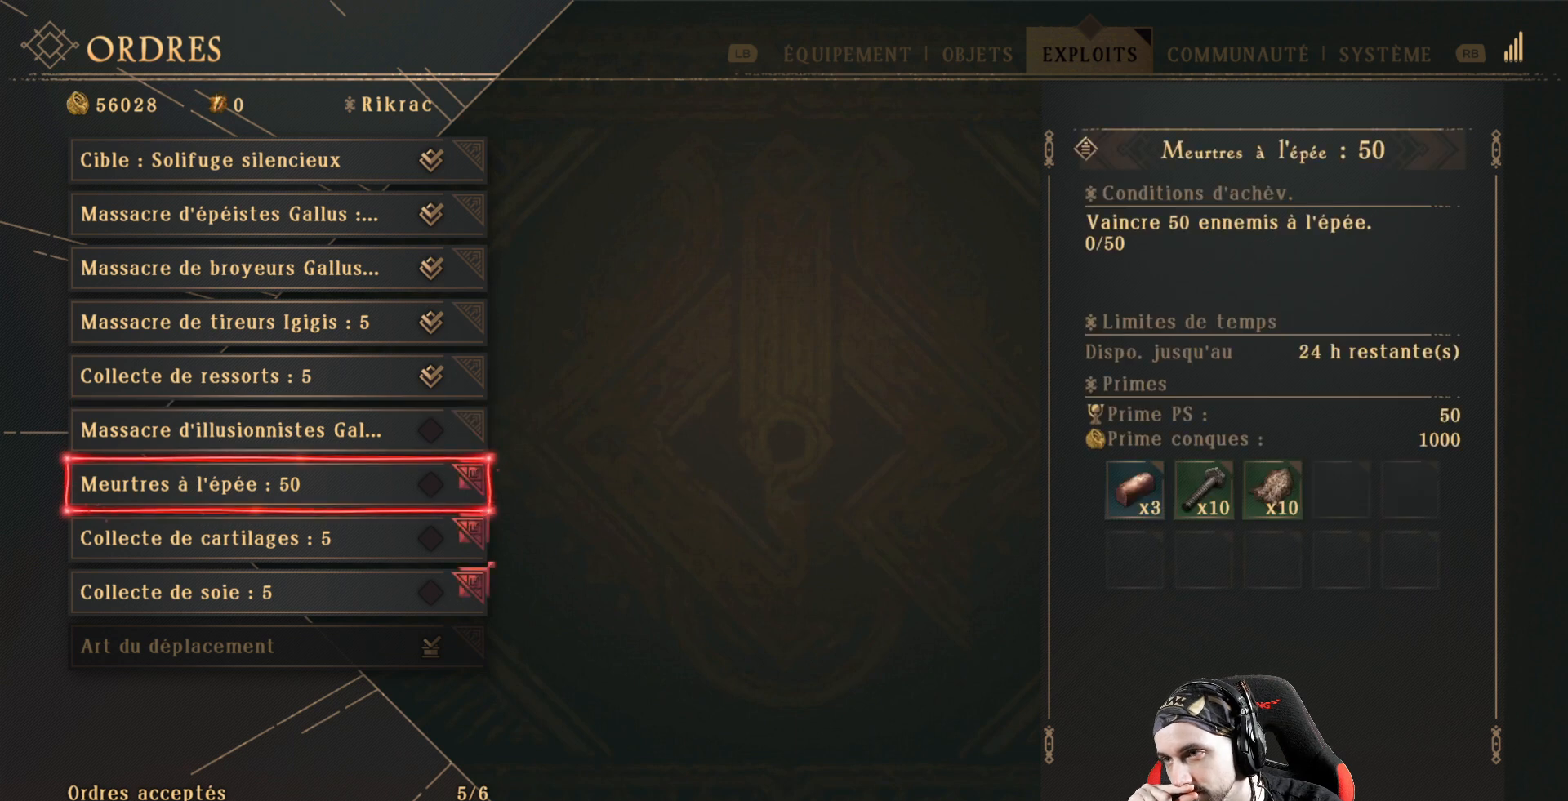
{"buttons": [], "left_stick": "center", "right_stick": "center", "events": []}
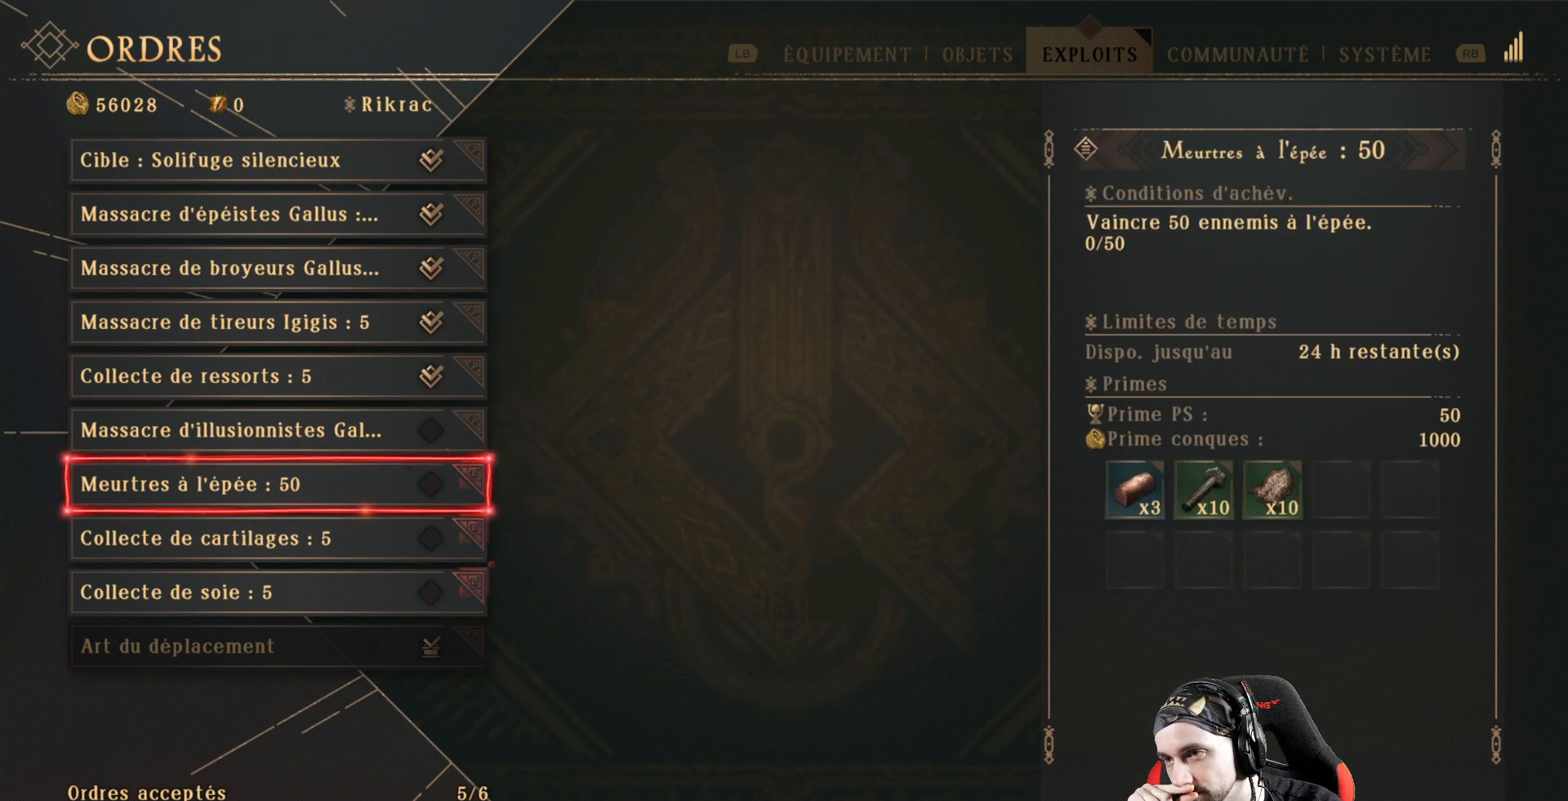
{"buttons": [], "left_stick": "center", "right_stick": "center", "events": []}
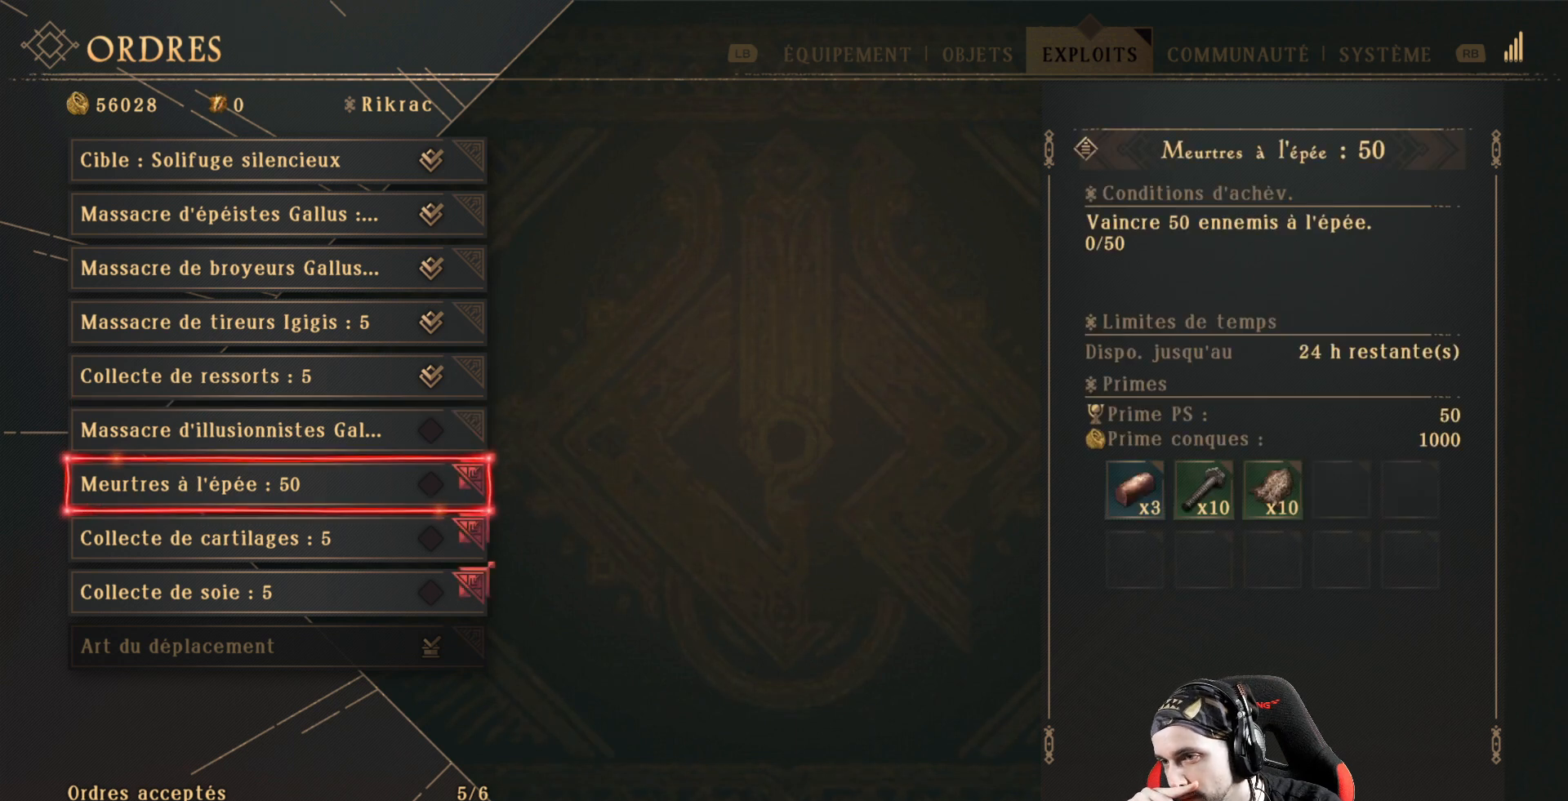
{"buttons": [], "left_stick": "center", "right_stick": "center", "events": []}
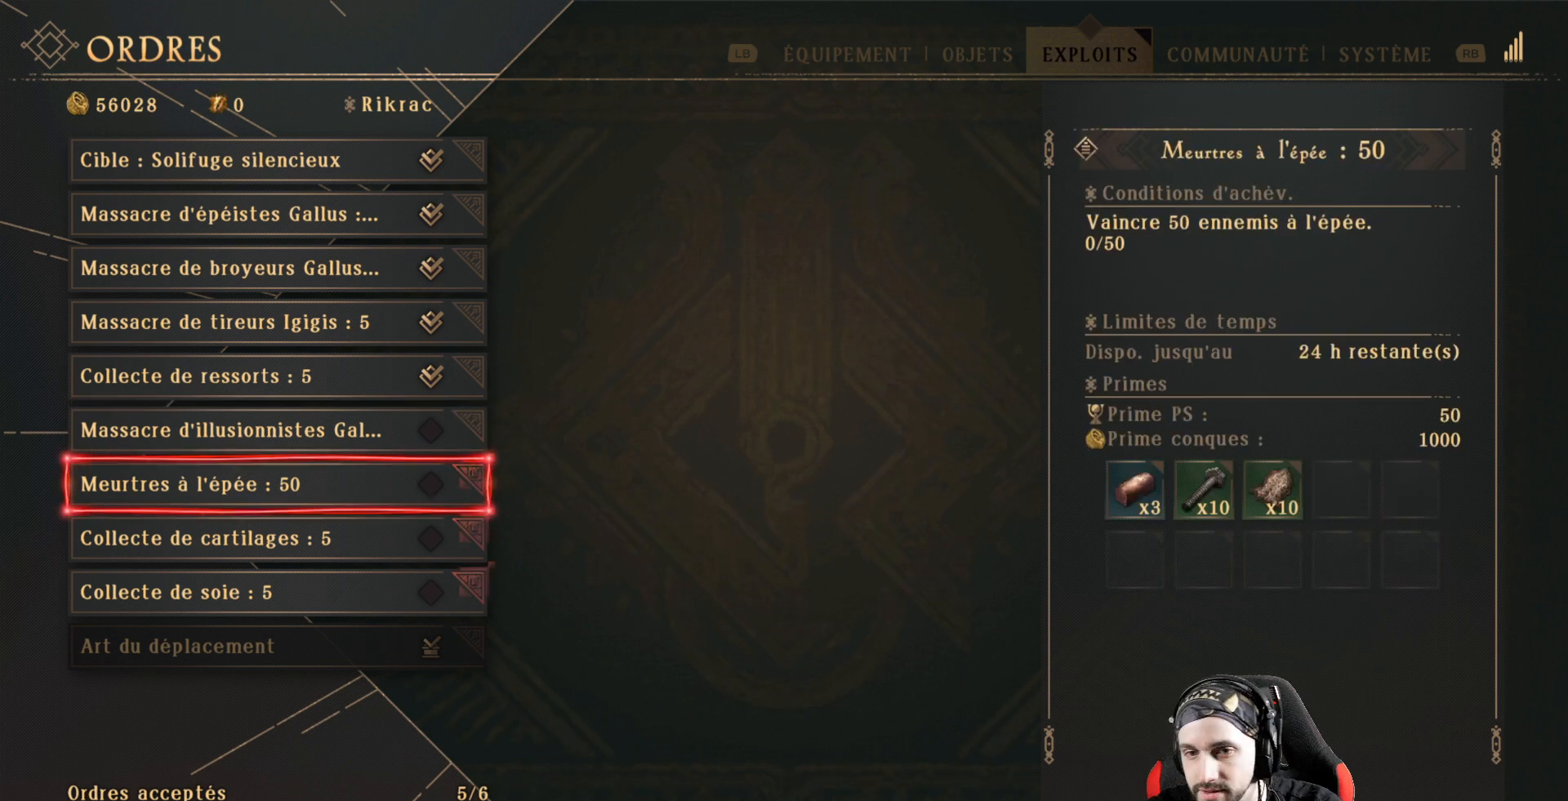
{"buttons": [], "left_stick": "center", "right_stick": "center", "events": []}
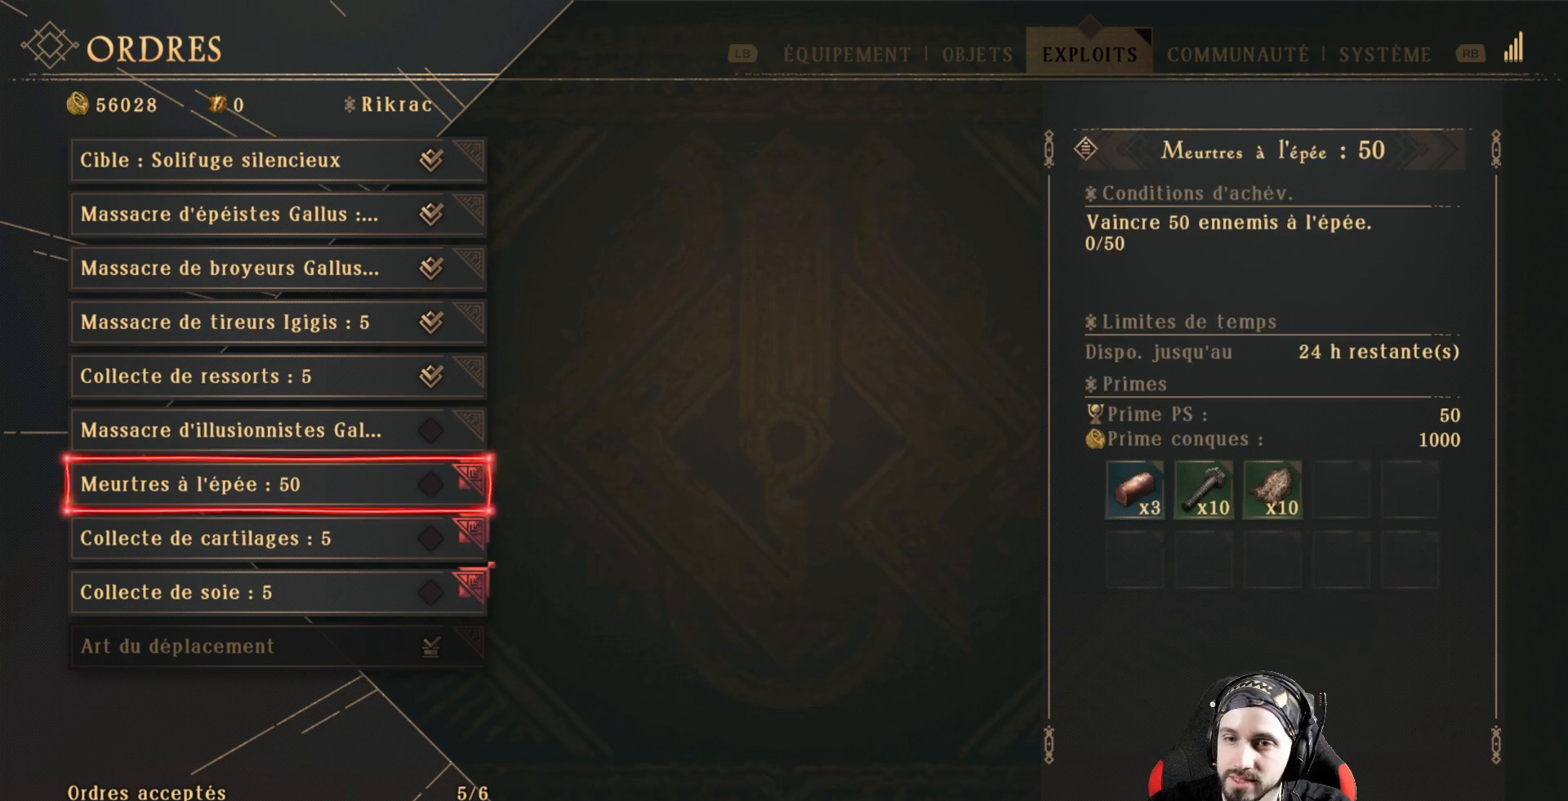
{"buttons": [], "left_stick": "center", "right_stick": "center", "events": []}
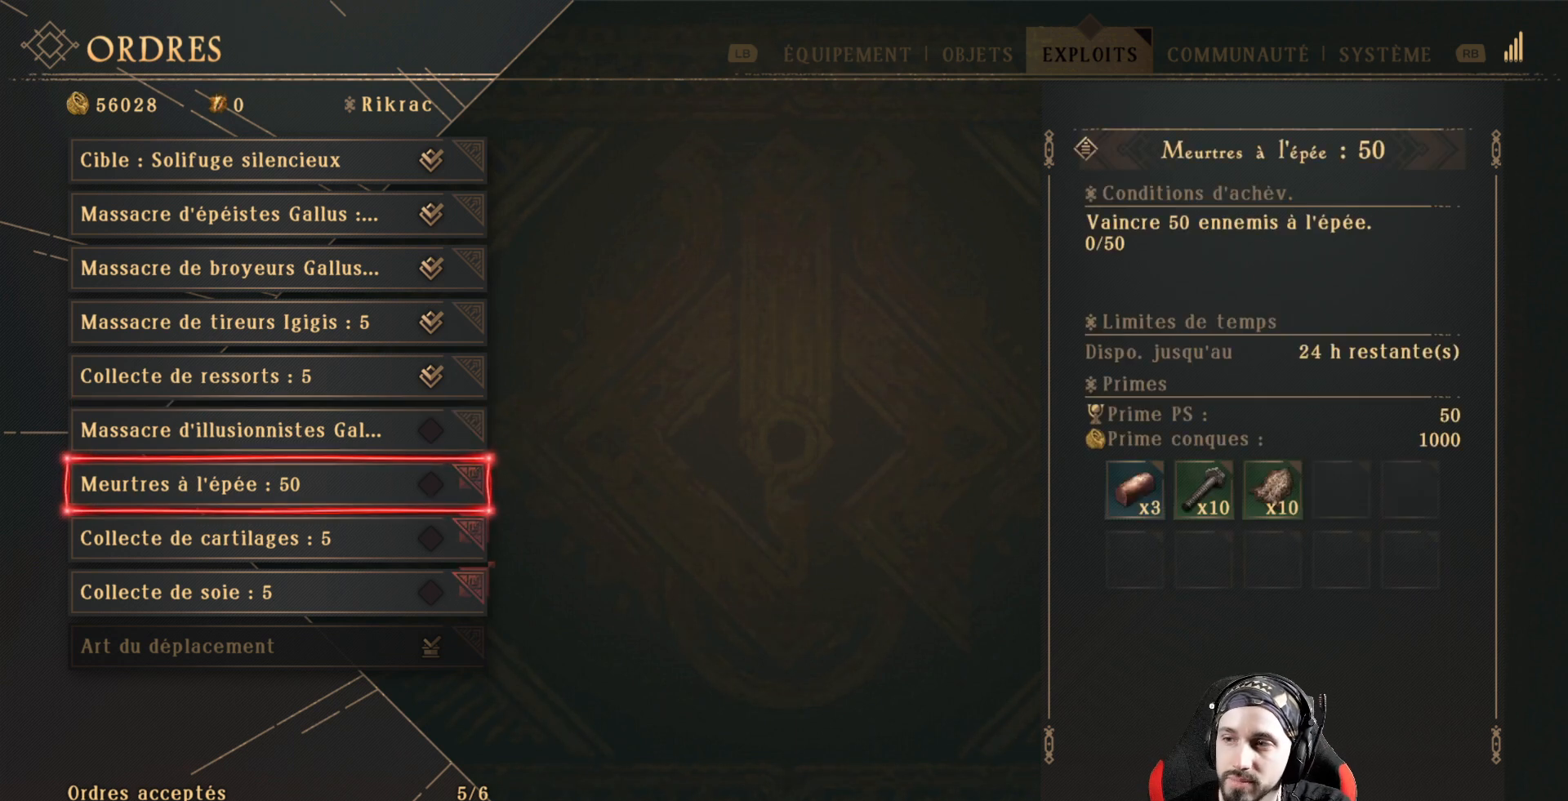
{"buttons": [], "left_stick": "center", "right_stick": "center", "events": []}
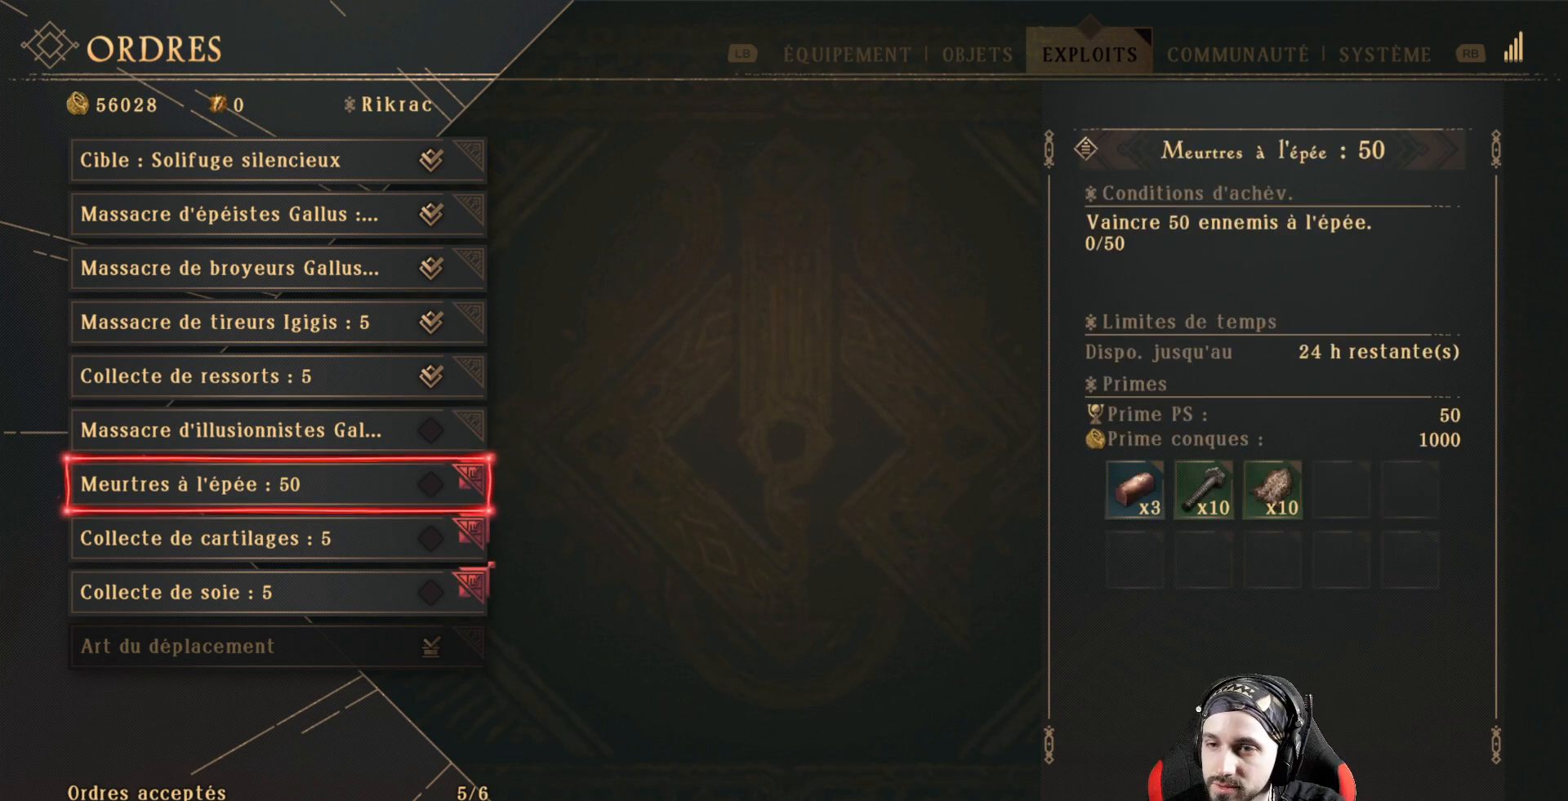
{"buttons": ["DPAD_UP"], "left_stick": "center", "right_stick": "center", "events": [[500, "DPAD_UP", "down"]]}
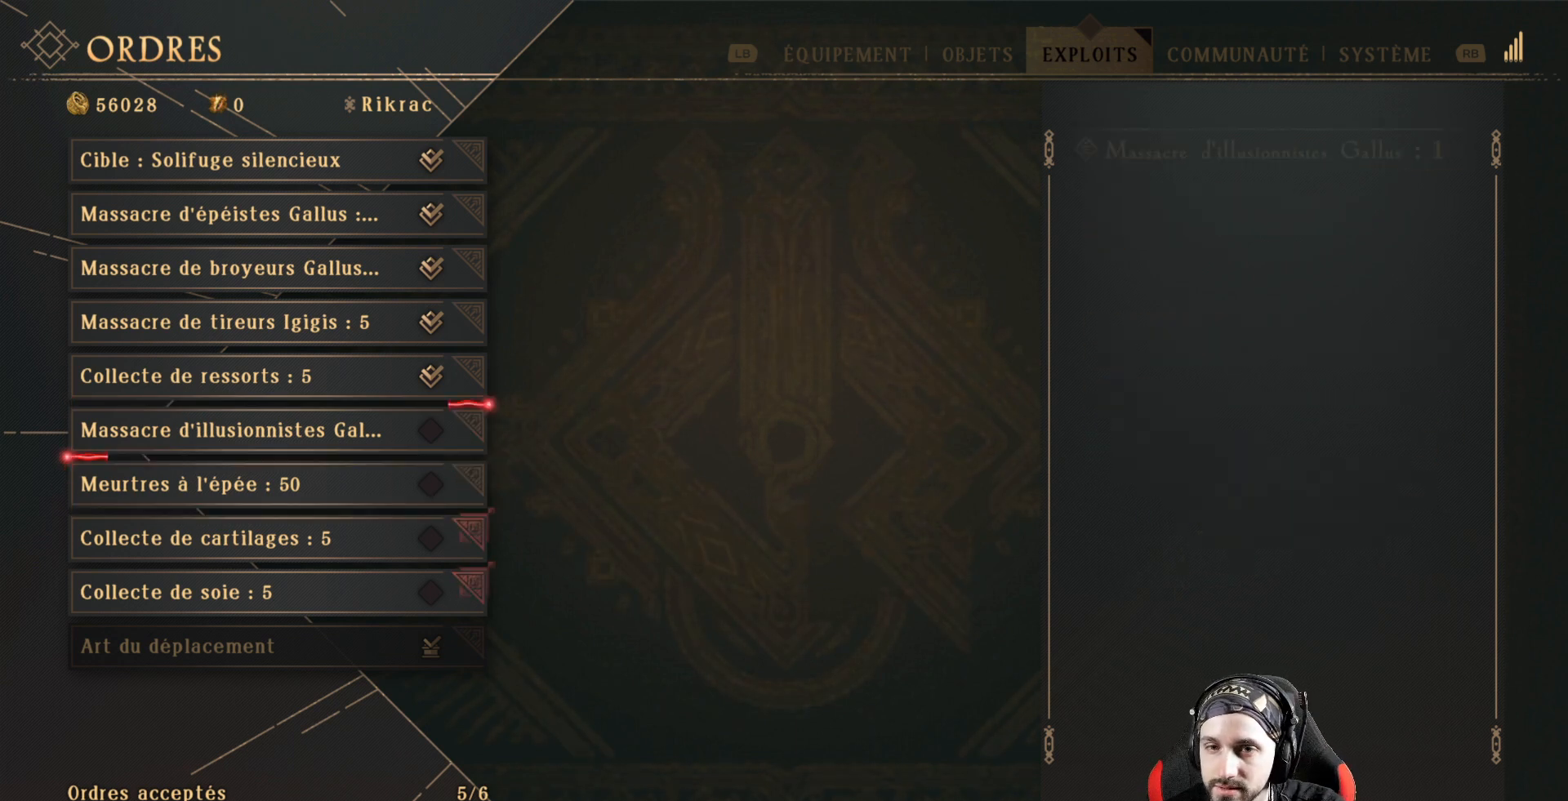
{"buttons": [], "left_stick": "center", "right_stick": "center", "events": [[67, "DPAD_UP", "up"], [167, "DPAD_UP", "down"], [267, "DPAD_UP", "up"]]}
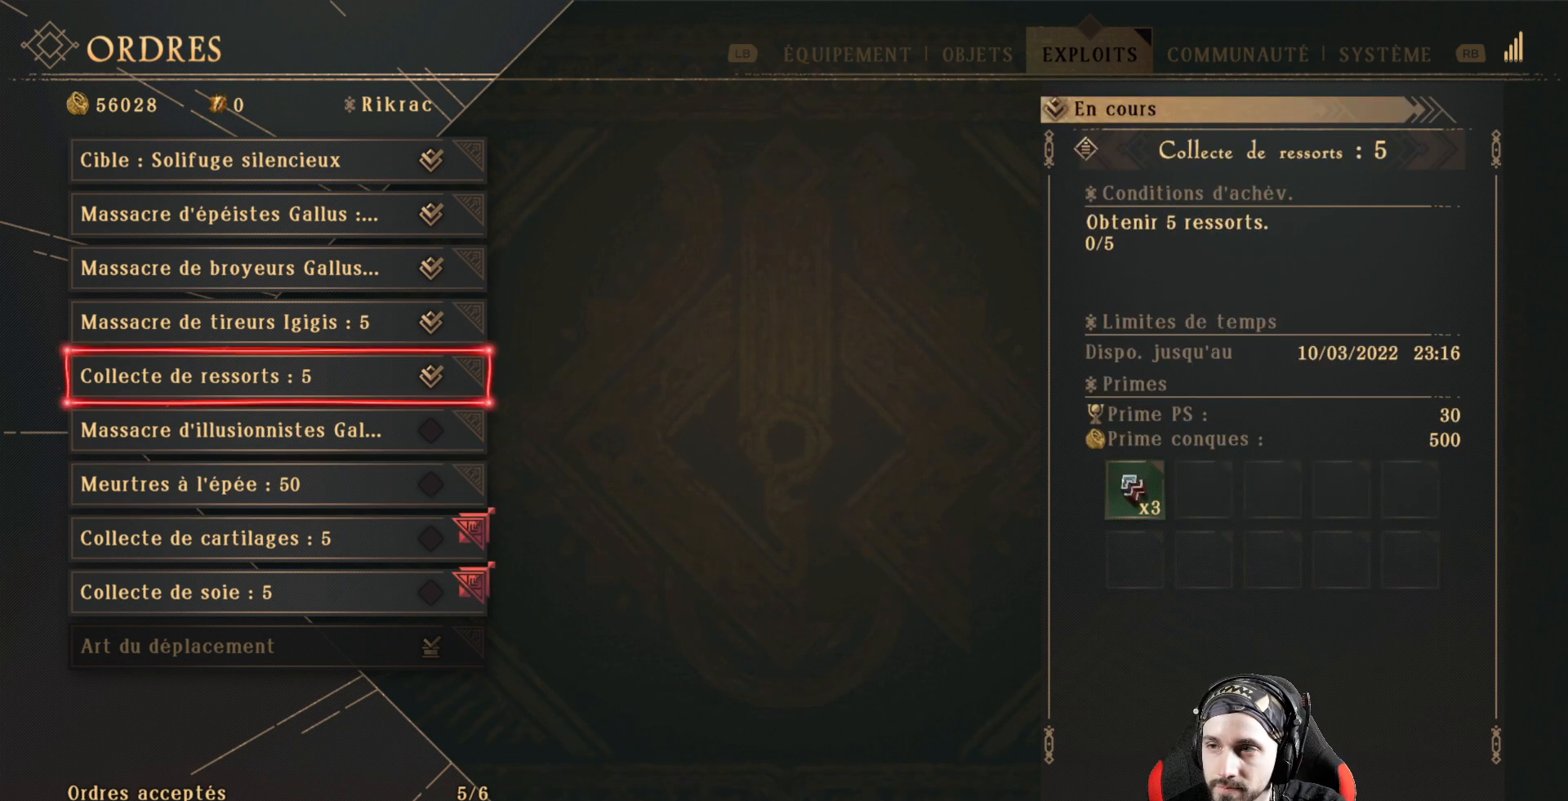
{"buttons": [], "left_stick": "center", "right_stick": "center", "events": []}
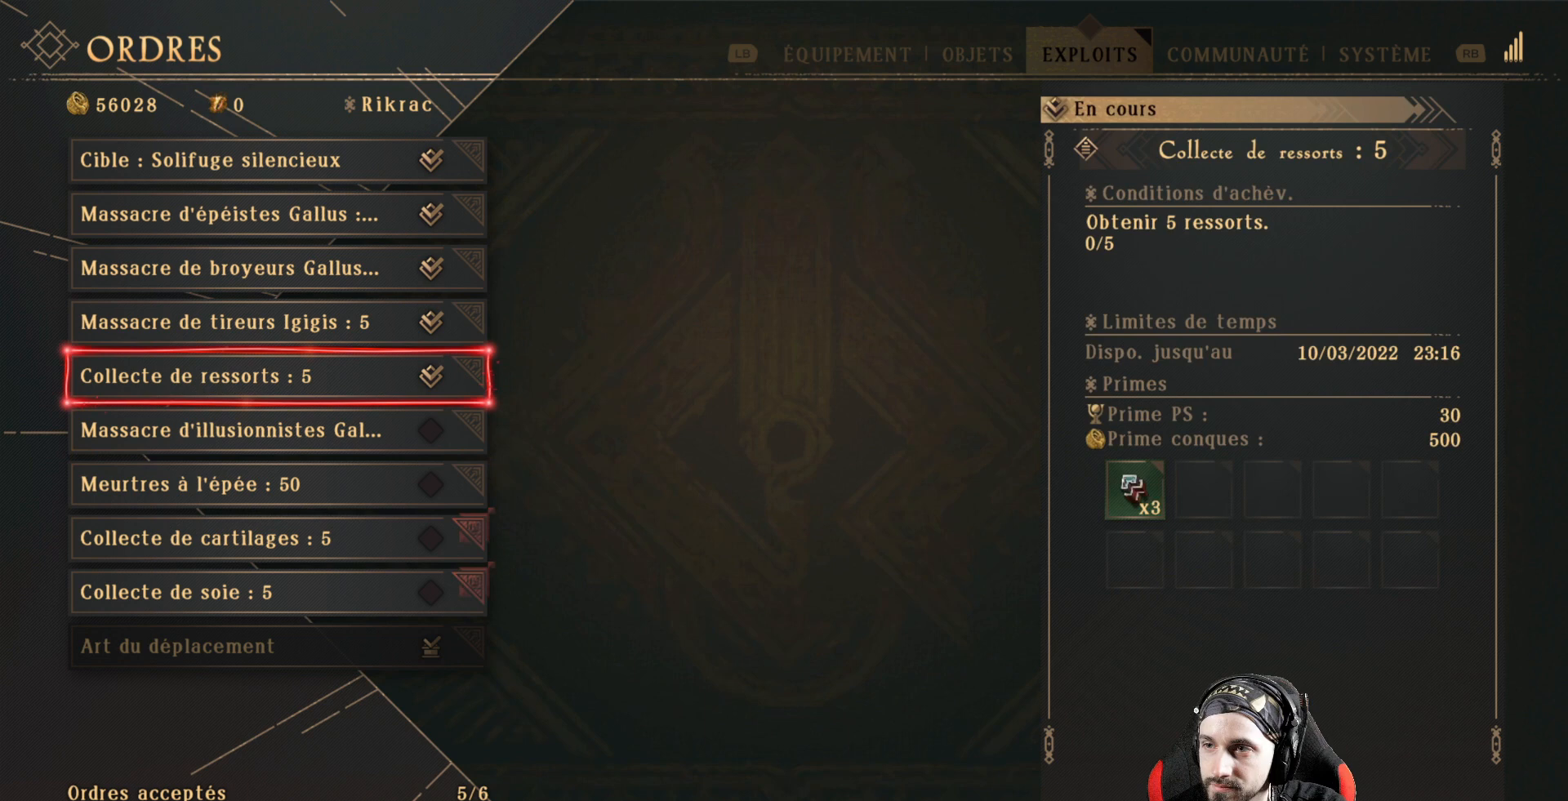
{"buttons": [], "left_stick": "center", "right_stick": "center", "events": [[367, "DPAD_UP", "down"], [433, "DPAD_UP", "up"]]}
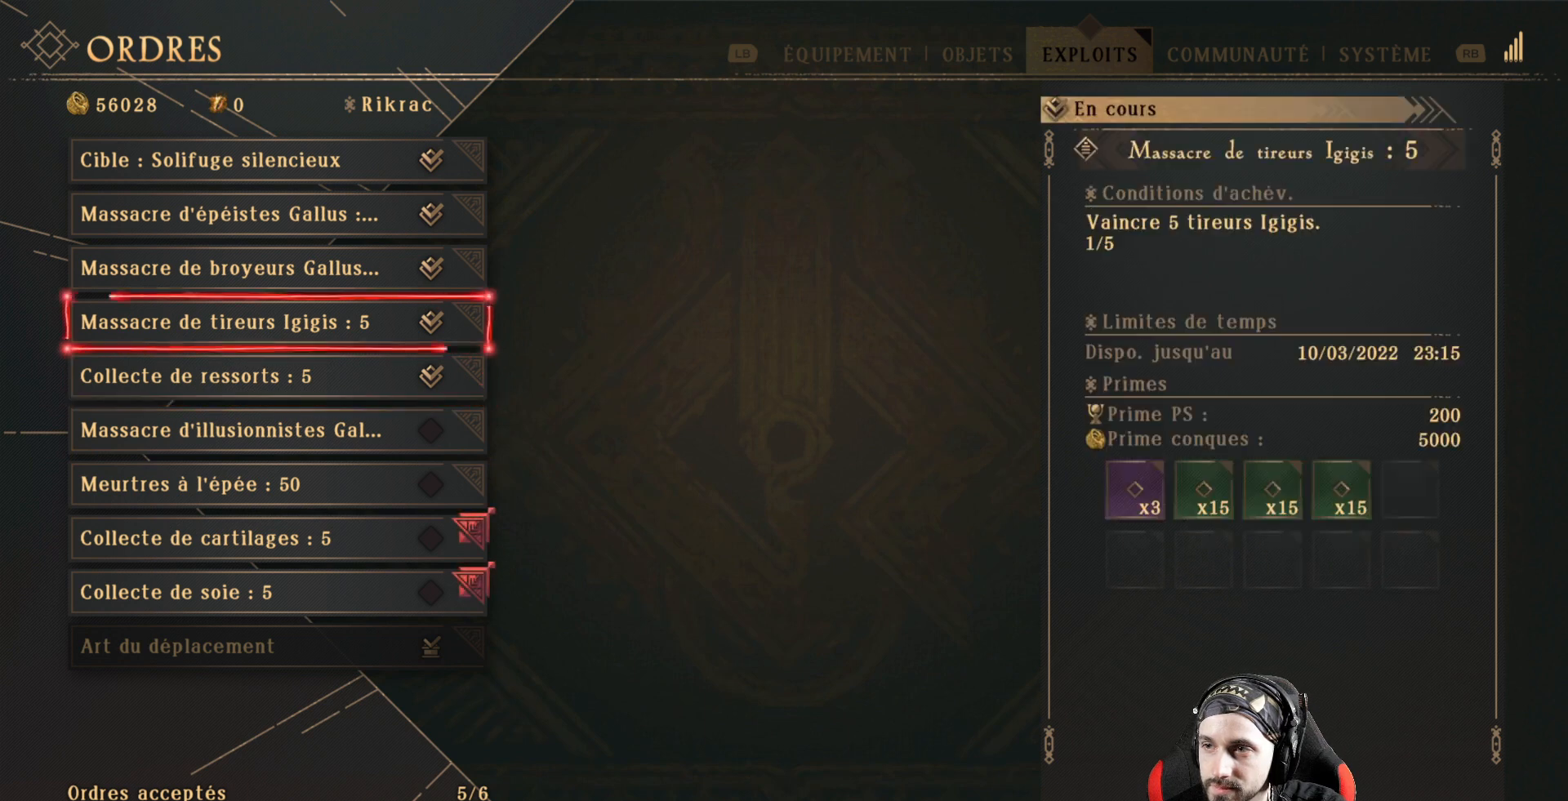
{"buttons": [], "left_stick": "center", "right_stick": "center", "events": []}
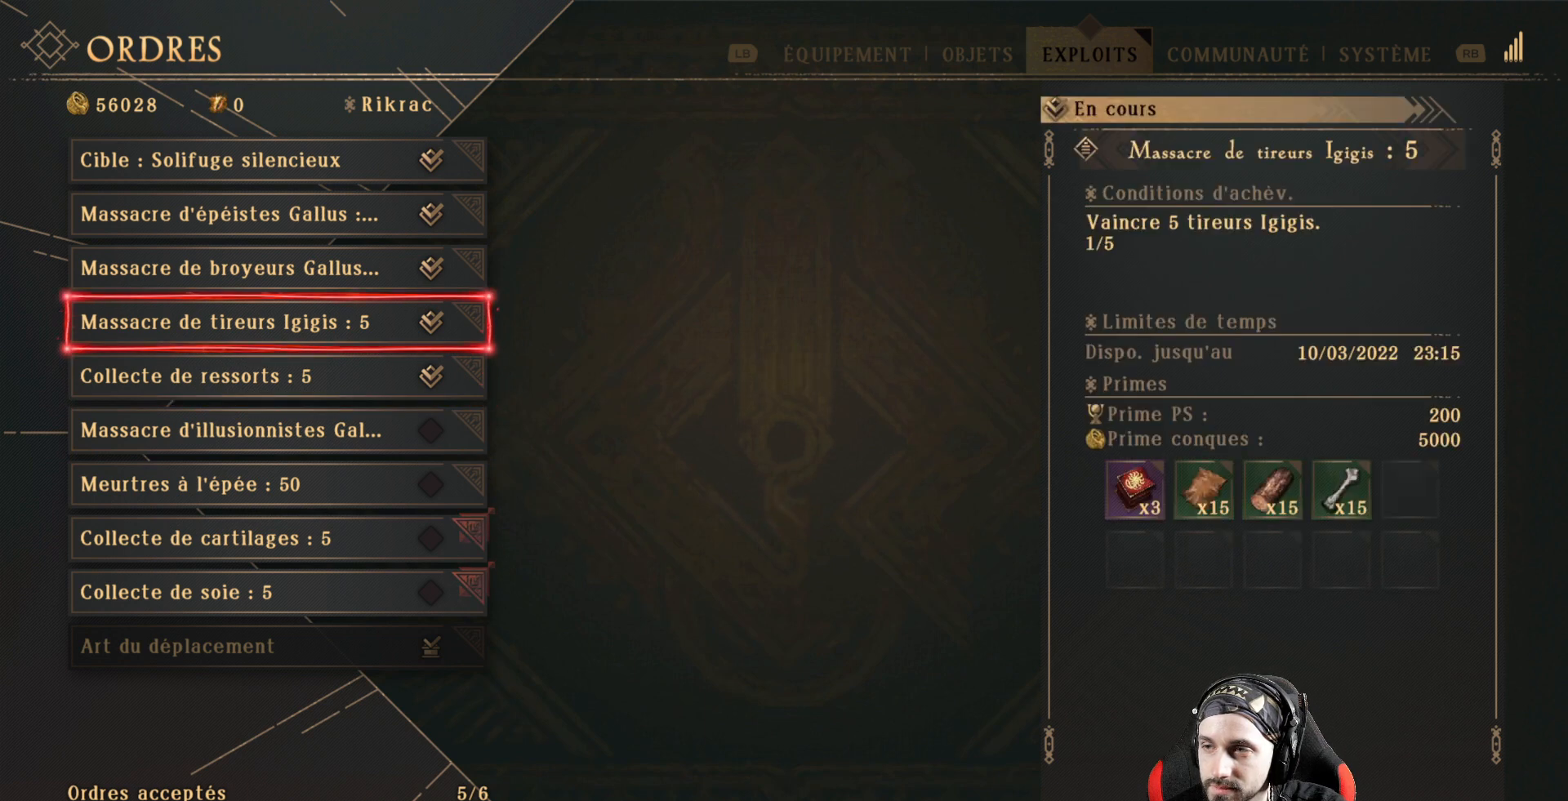
{"buttons": ["DPAD_UP"], "left_stick": "center", "right_stick": "center", "events": [[433, "DPAD_UP", "down"]]}
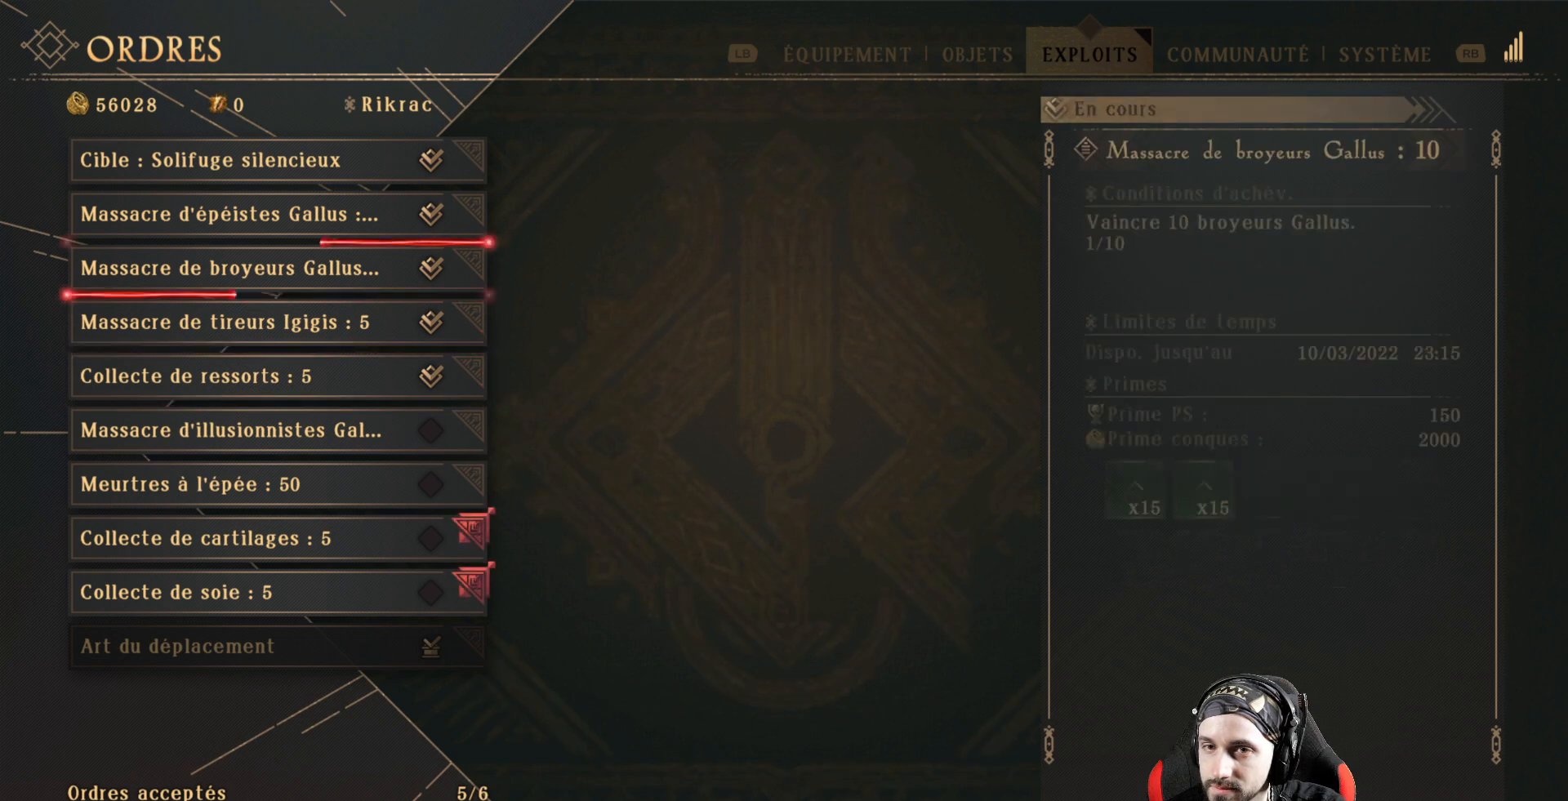
{"buttons": [], "left_stick": "center", "right_stick": "center", "events": [[33, "DPAD_UP", "up"]]}
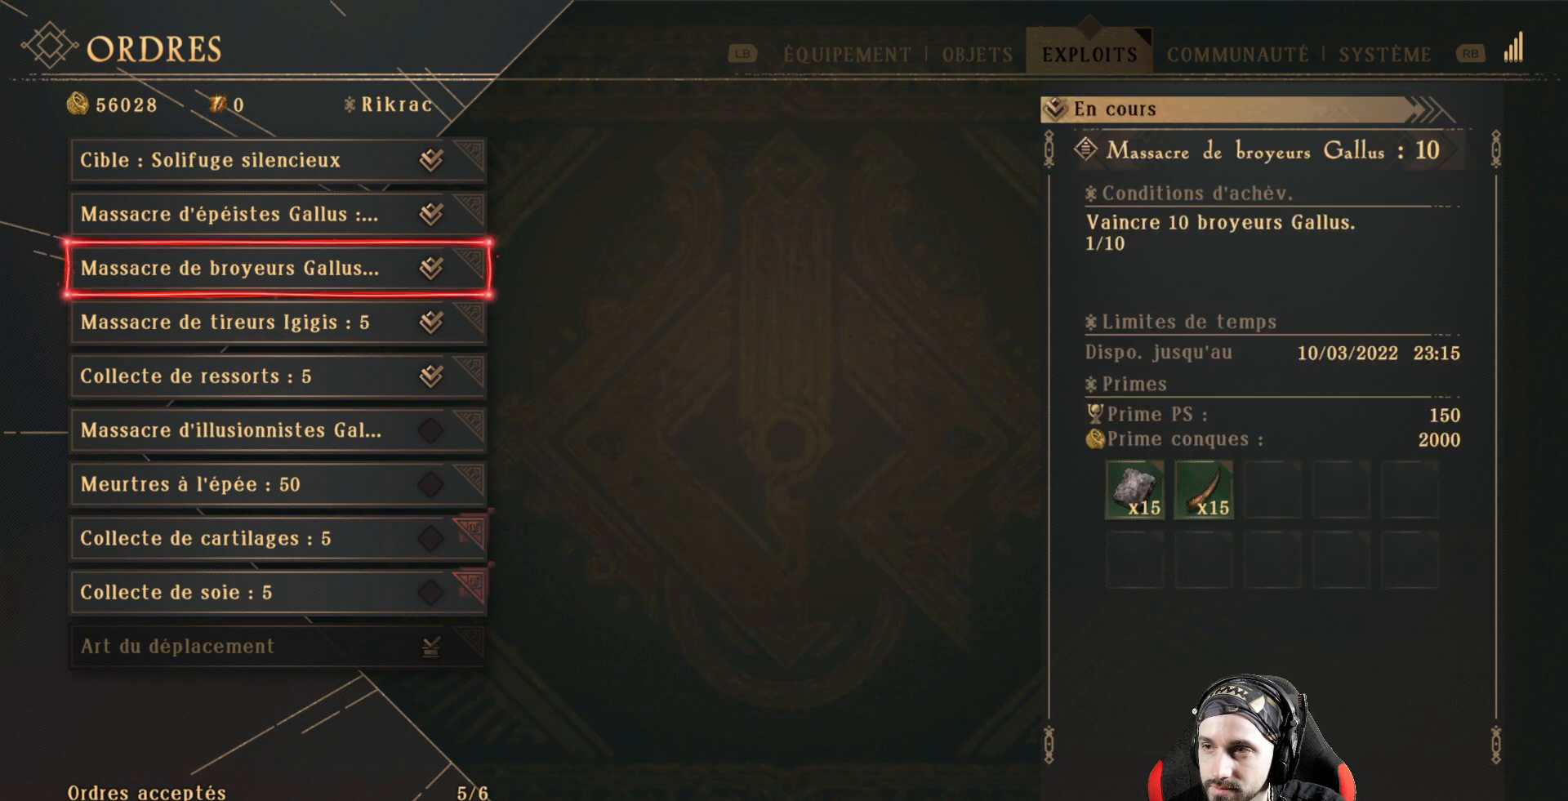
{"buttons": [], "left_stick": "center", "right_stick": "center", "events": []}
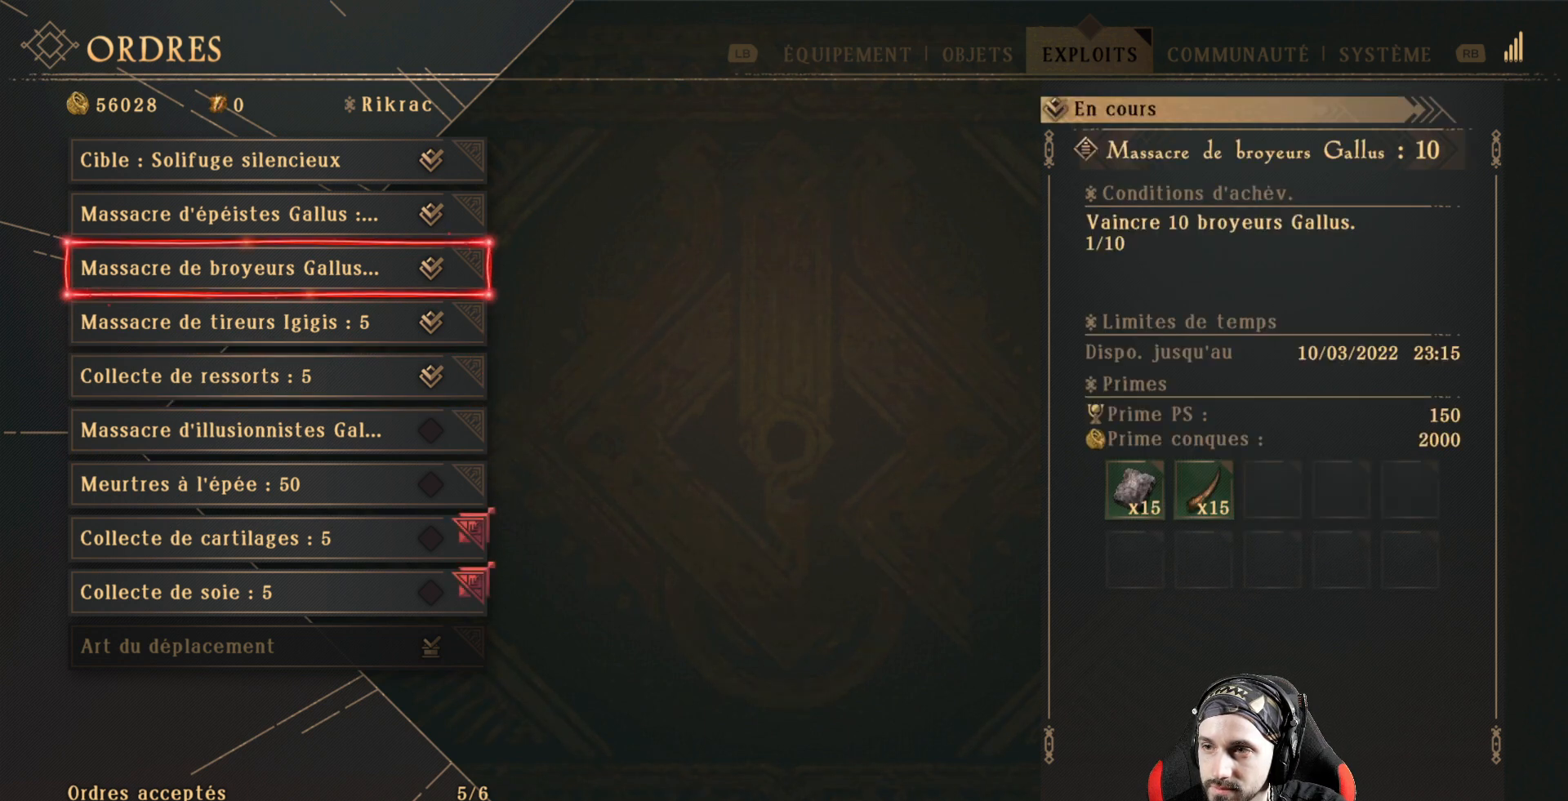
{"buttons": [], "left_stick": "center", "right_stick": "center", "events": [[300, "DPAD_UP", "down"], [433, "DPAD_UP", "up"]]}
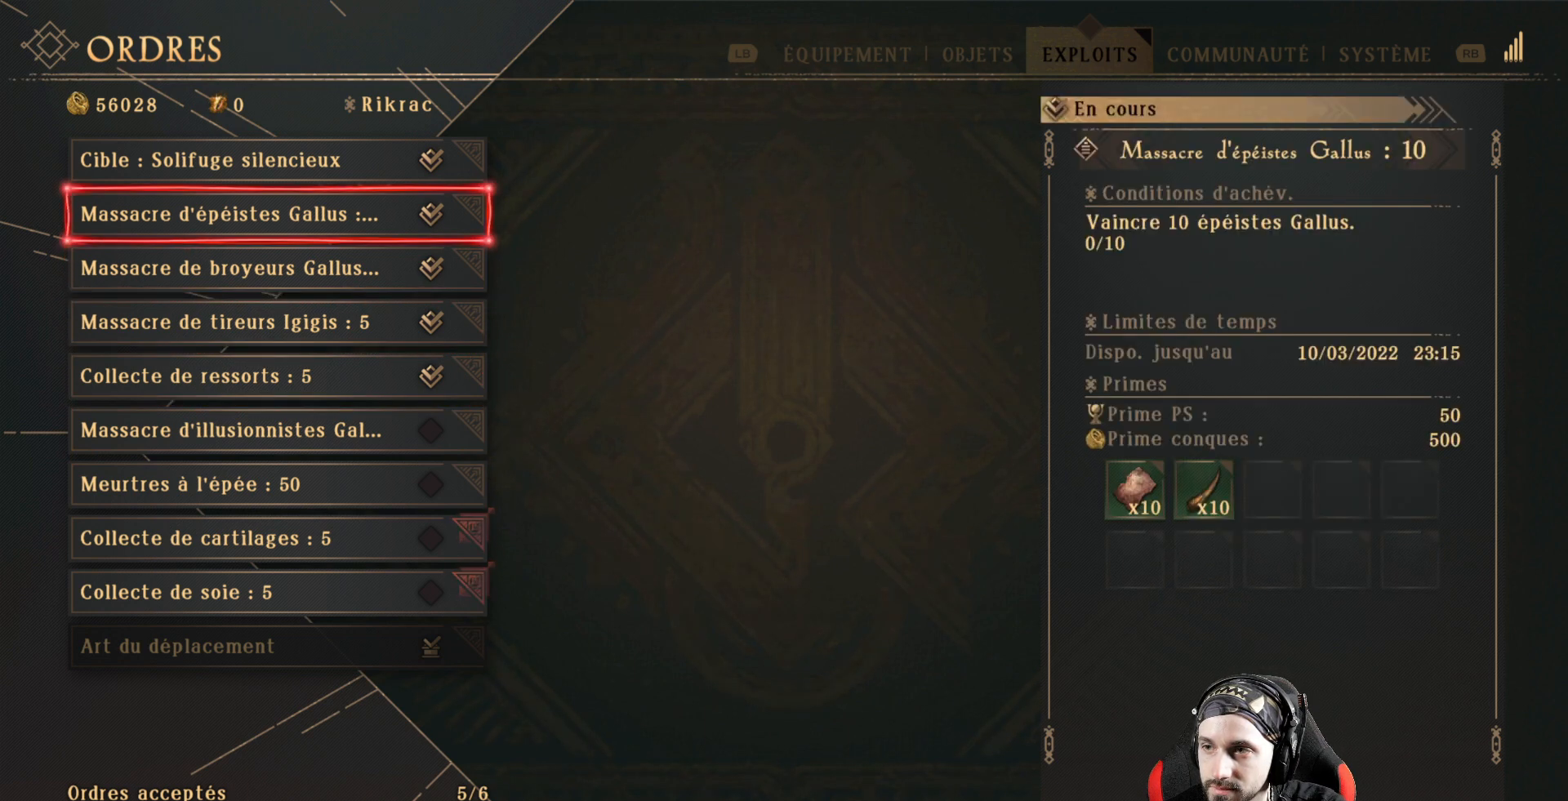
{"buttons": [], "left_stick": "center", "right_stick": "center", "events": []}
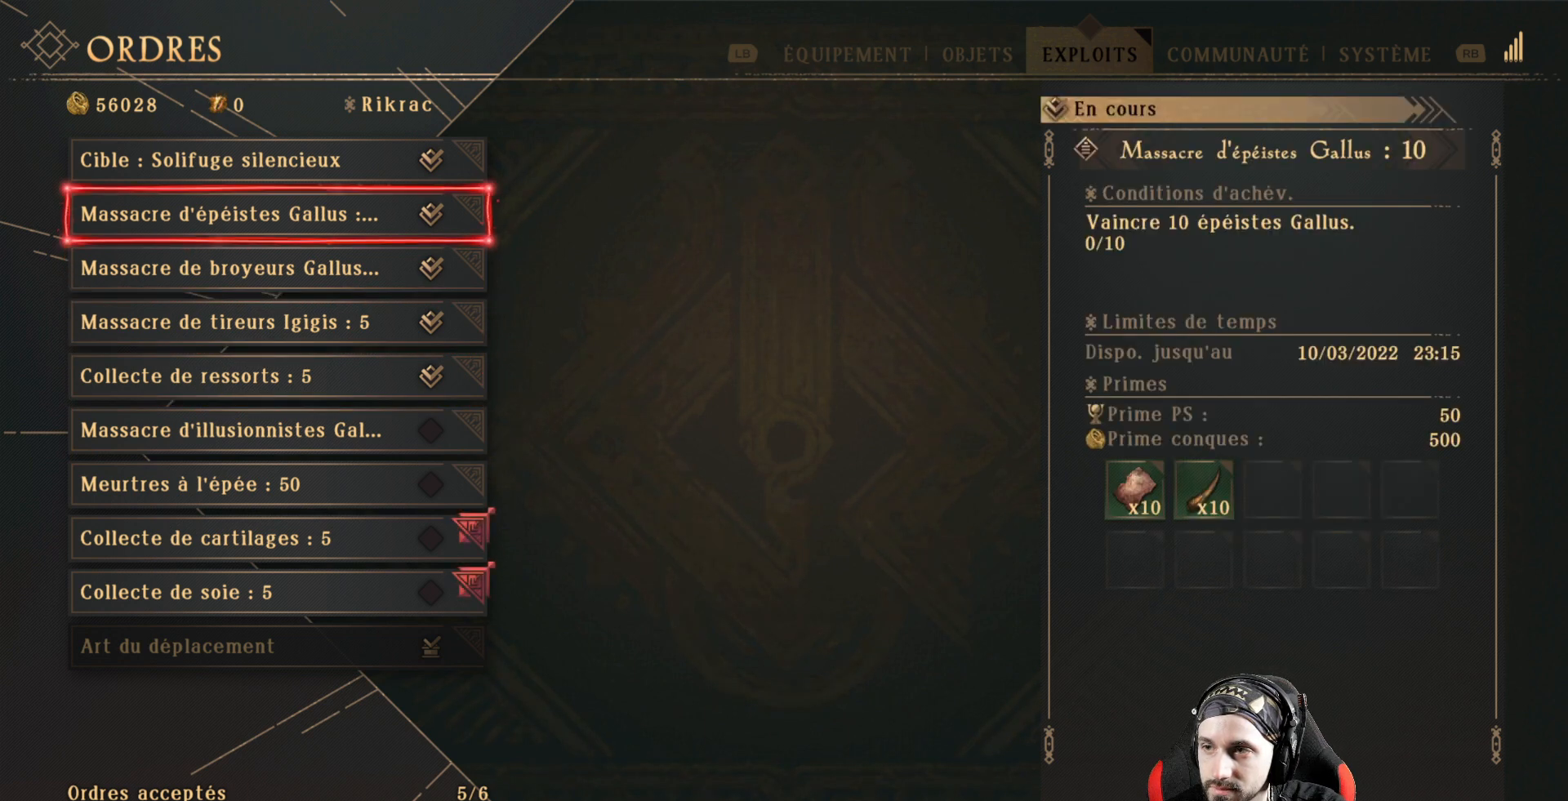
{"buttons": ["A"], "left_stick": "center", "right_stick": "center", "events": [[467, "A", "down"]]}
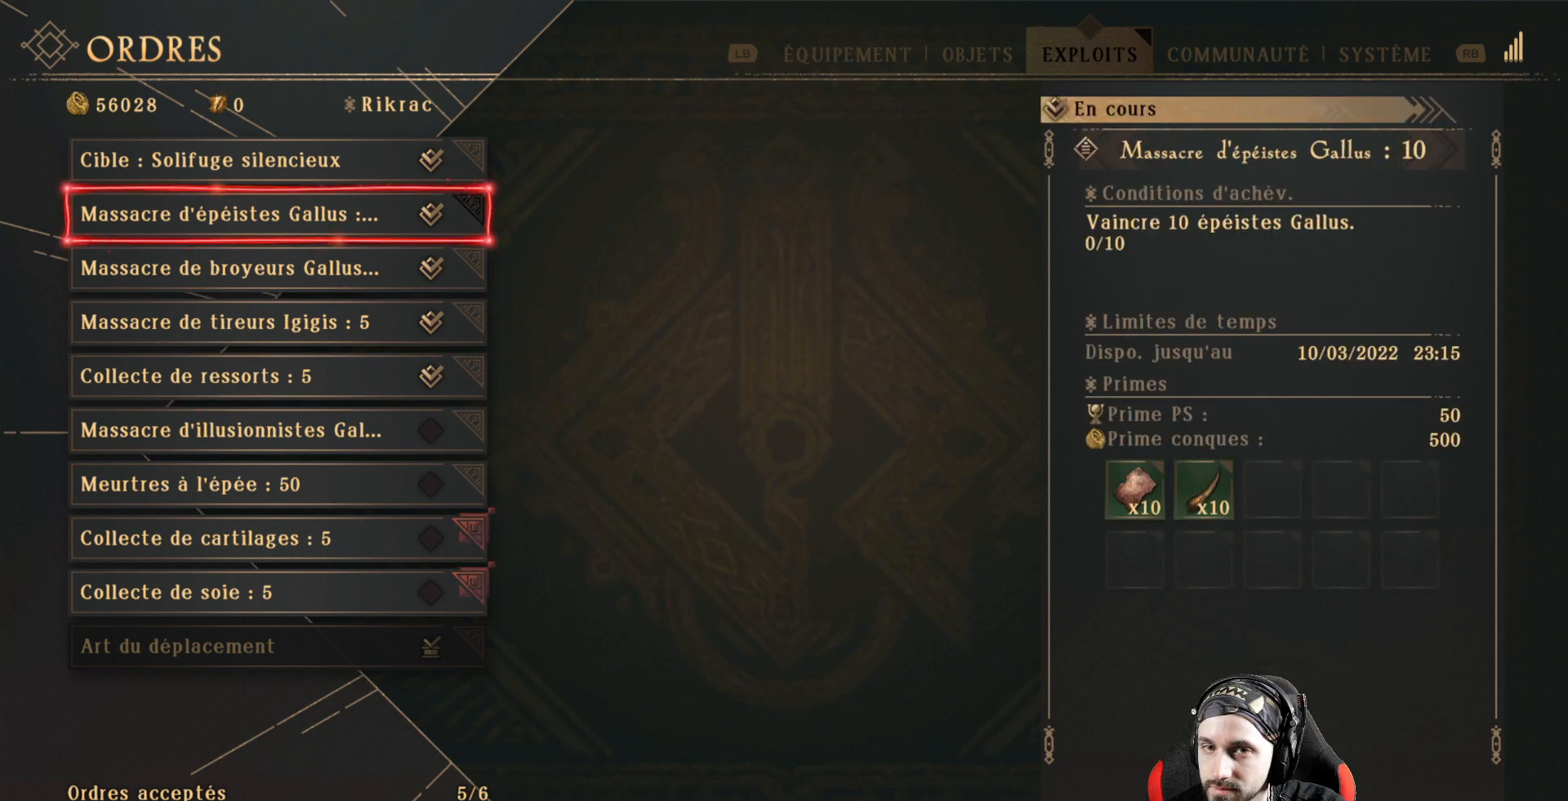
{"buttons": [], "left_stick": "center", "right_stick": "center", "events": [[67, "A", "up"]]}
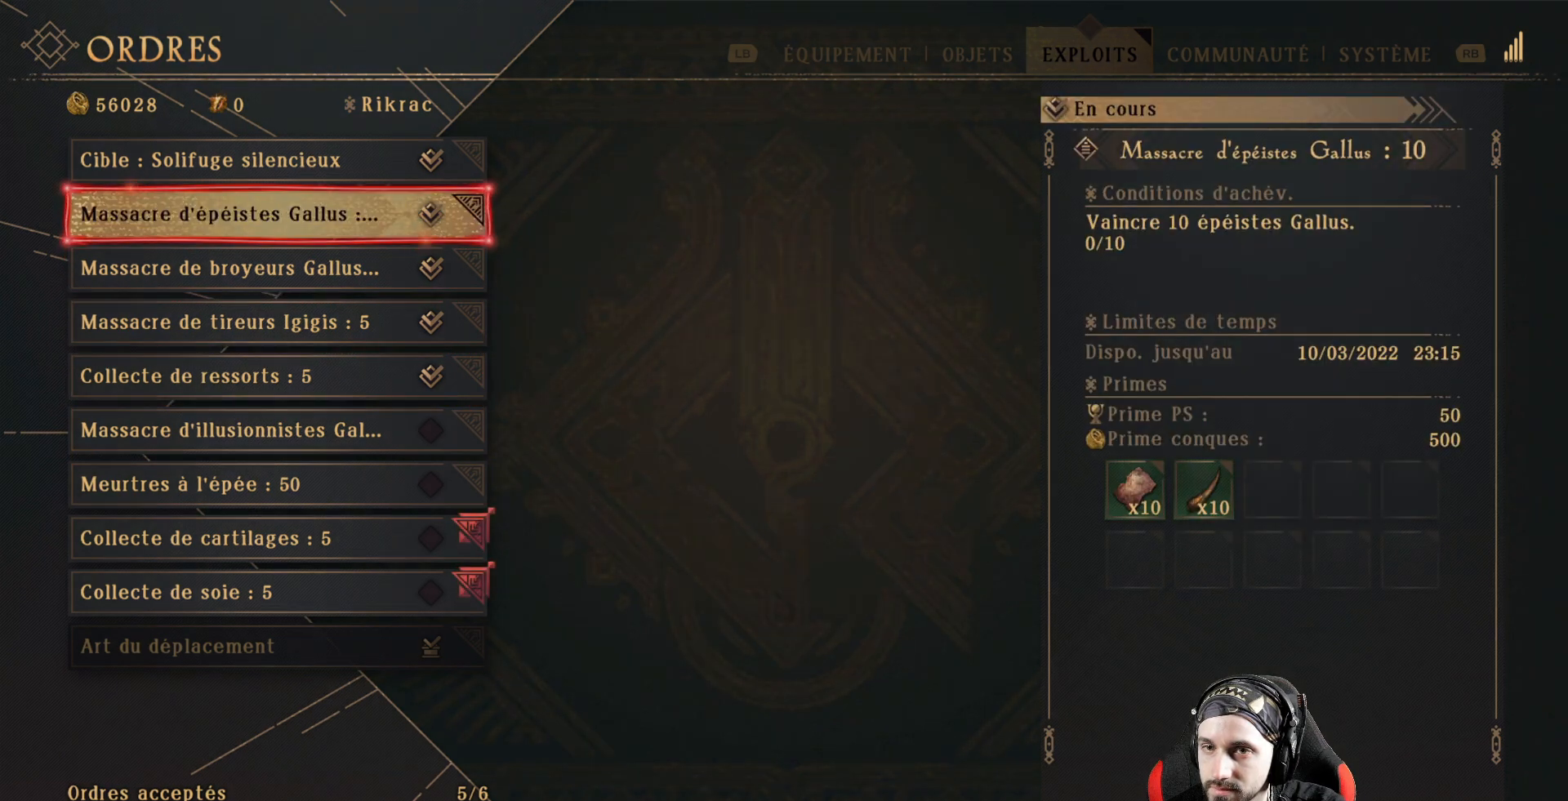
{"buttons": [], "left_stick": "center", "right_stick": "center", "events": []}
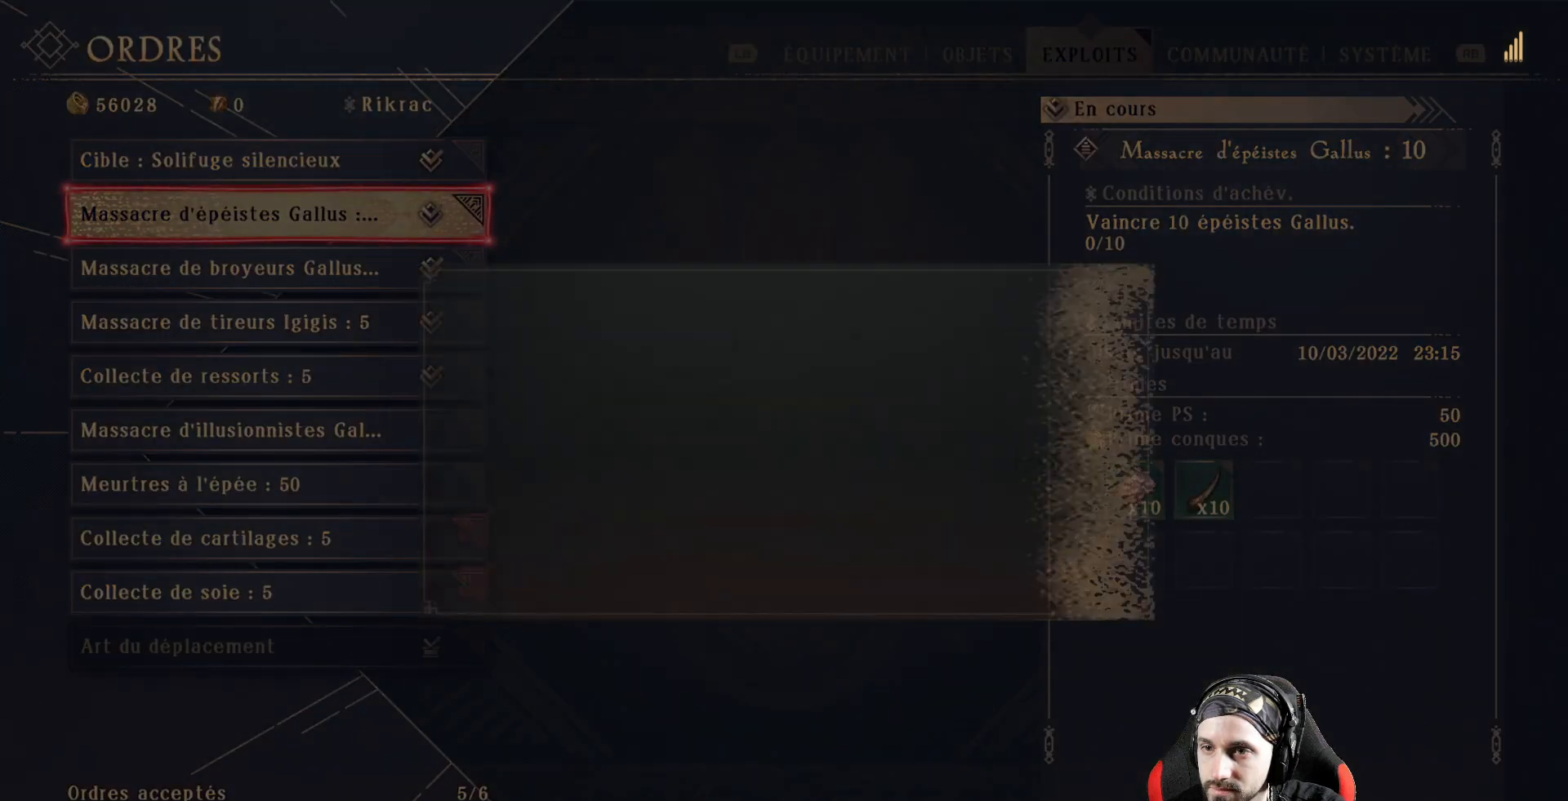
{"buttons": [], "left_stick": "center", "right_stick": "center", "events": []}
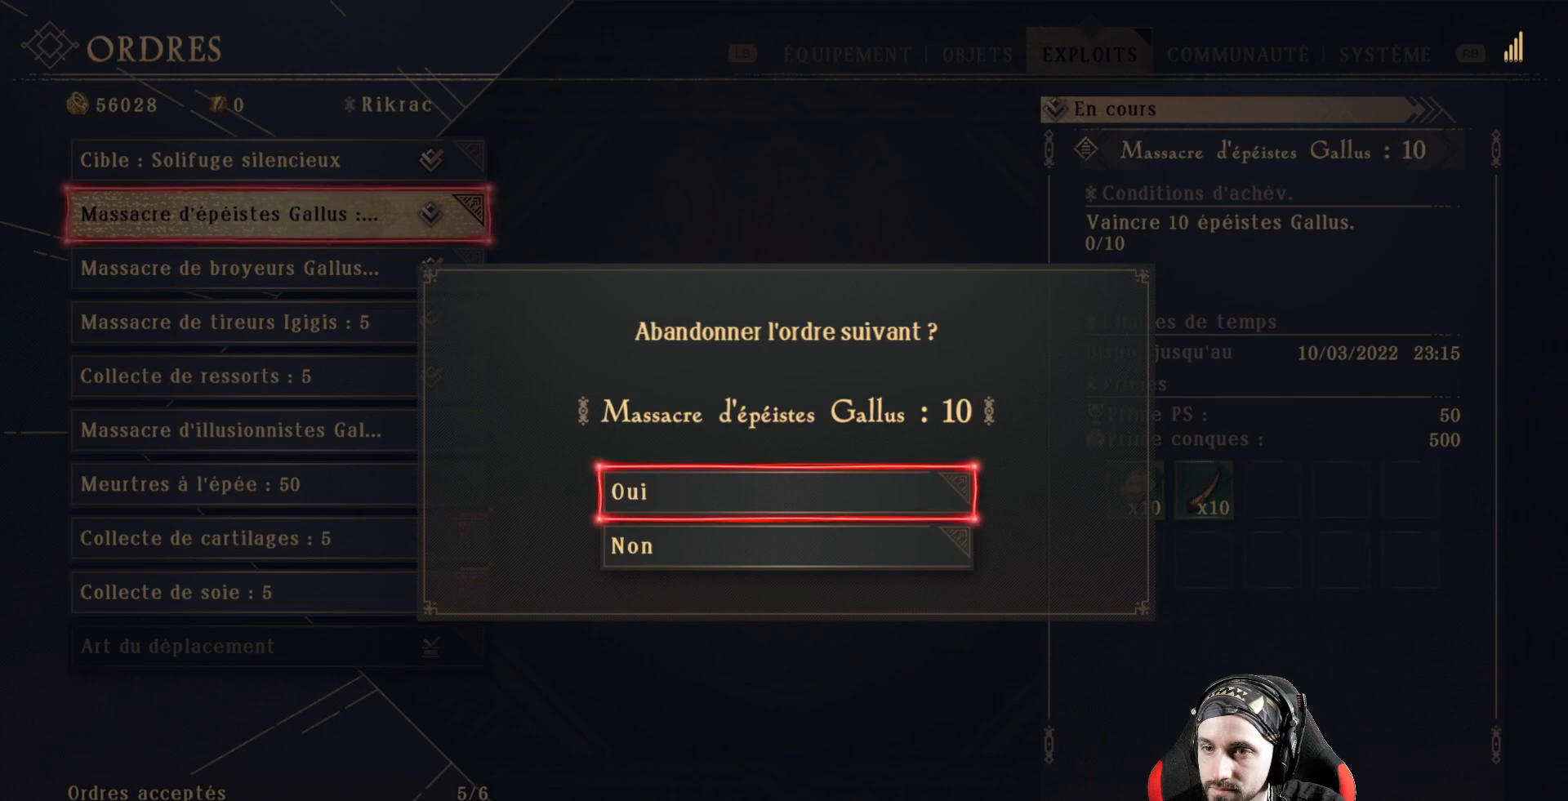
{"buttons": [], "left_stick": "center", "right_stick": "center", "events": []}
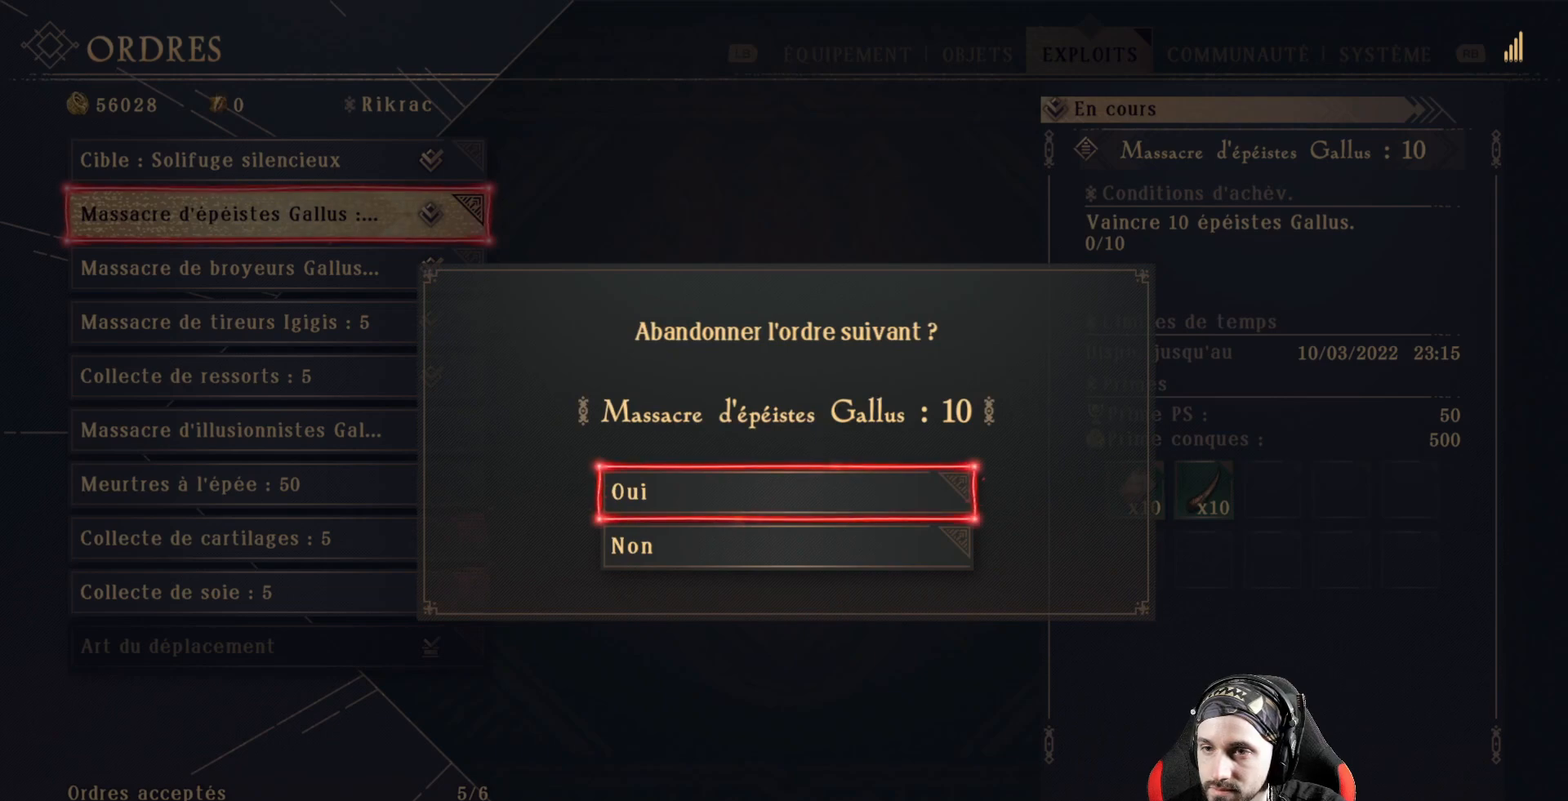
{"buttons": [], "left_stick": "center", "right_stick": "center", "events": [[300, "A", "down"], [400, "A", "up"]]}
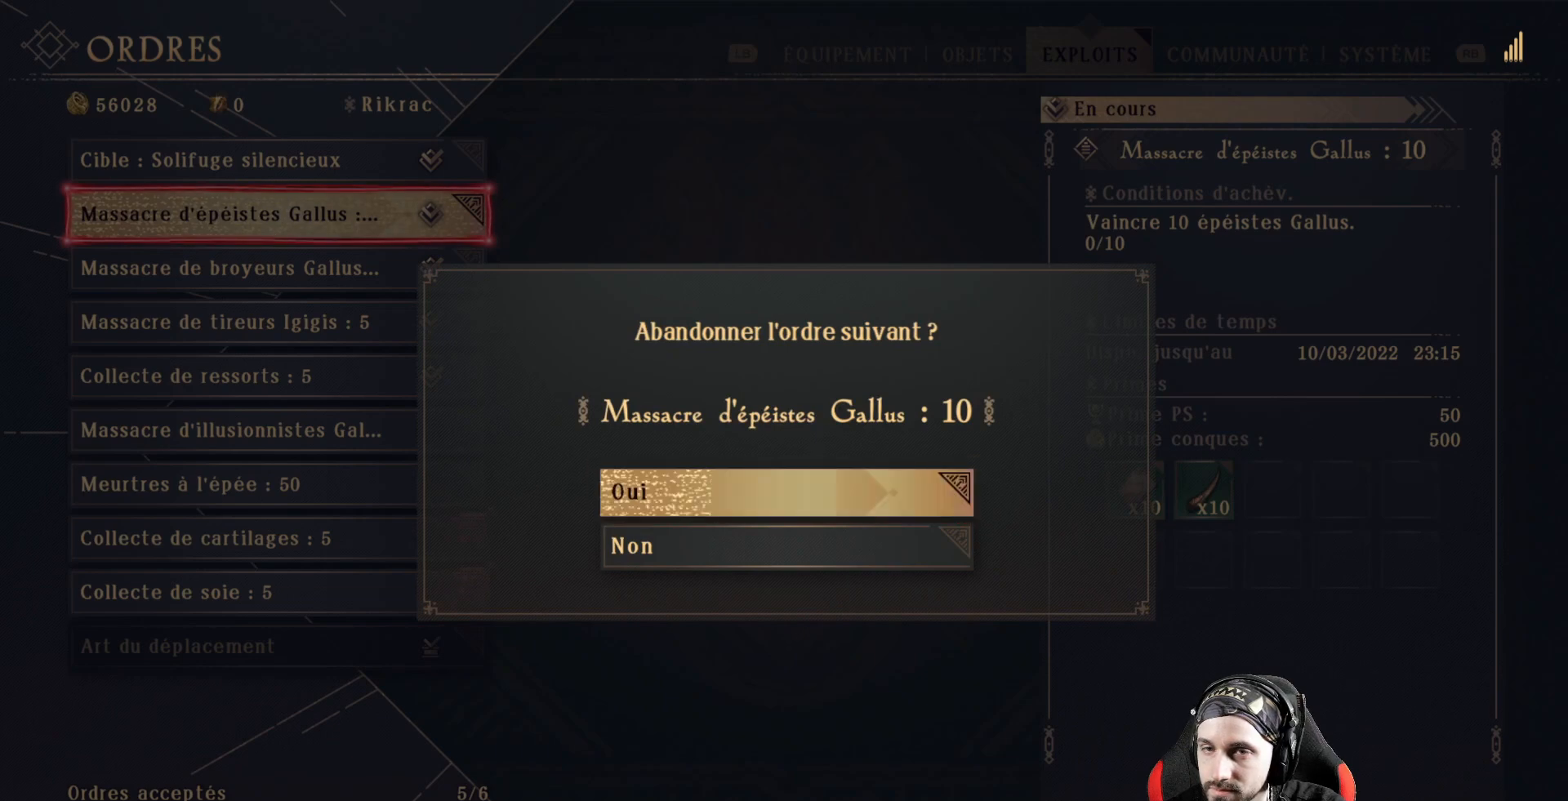
{"buttons": [], "left_stick": "center", "right_stick": "center", "events": []}